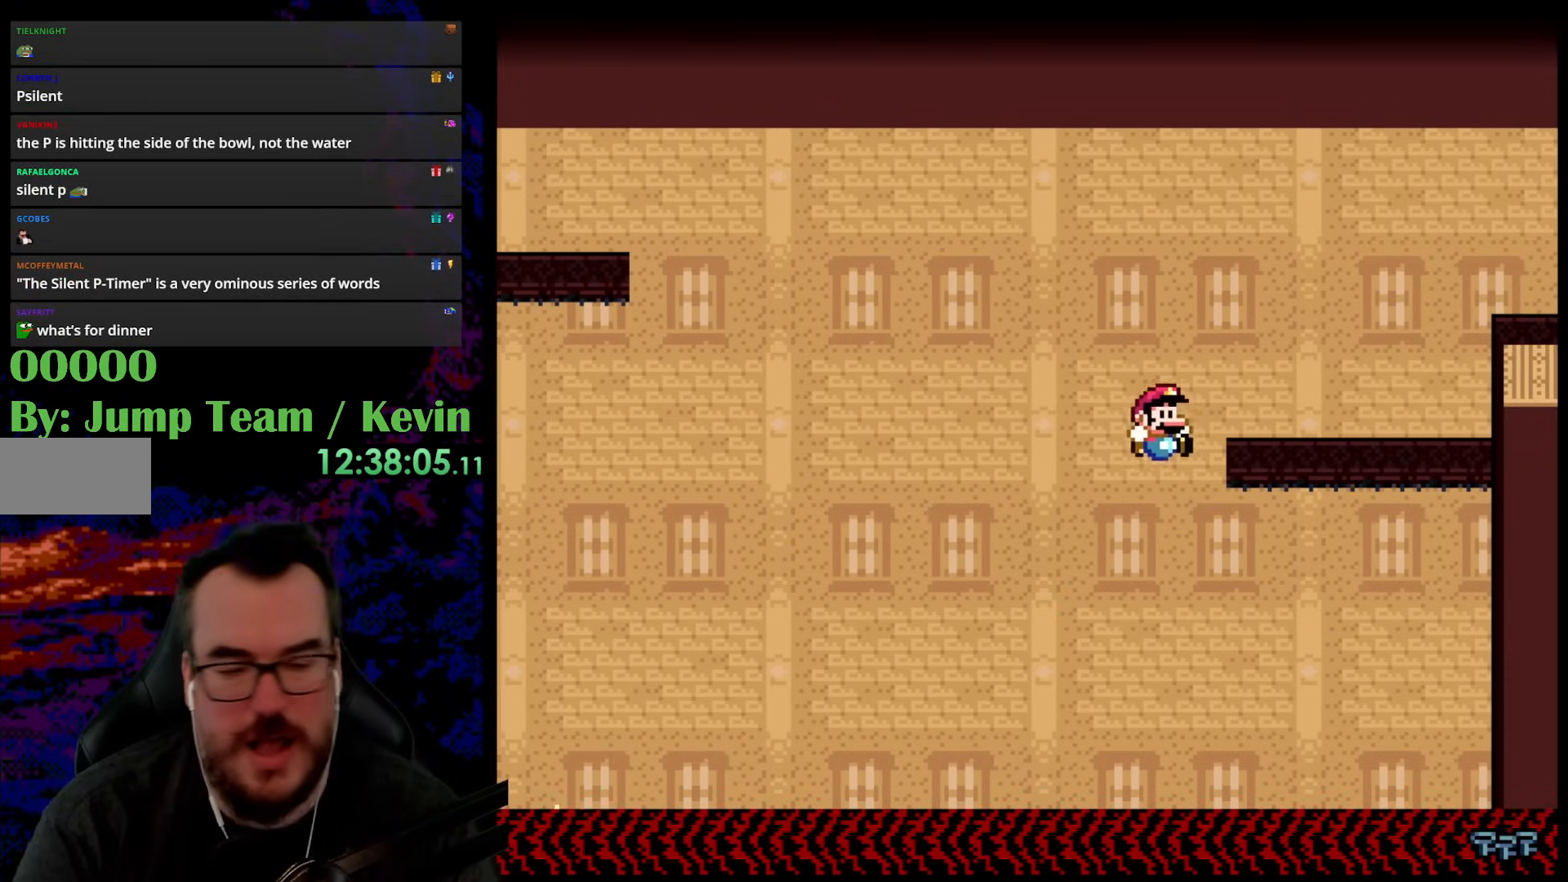
Gameplay with a controller (Nintendo layout); each line is a JSON object with the inputs held at the frame after it. "events" lists button and stick changes between this image and that frame as [ms after this image, input, new state], when the widget could be followed in between. Not read: L3 R3.
{"buttons": [], "events": [[317, "B", "up"], [317, "DPAD_RIGHT", "up"], [350, "Y", "up"]]}
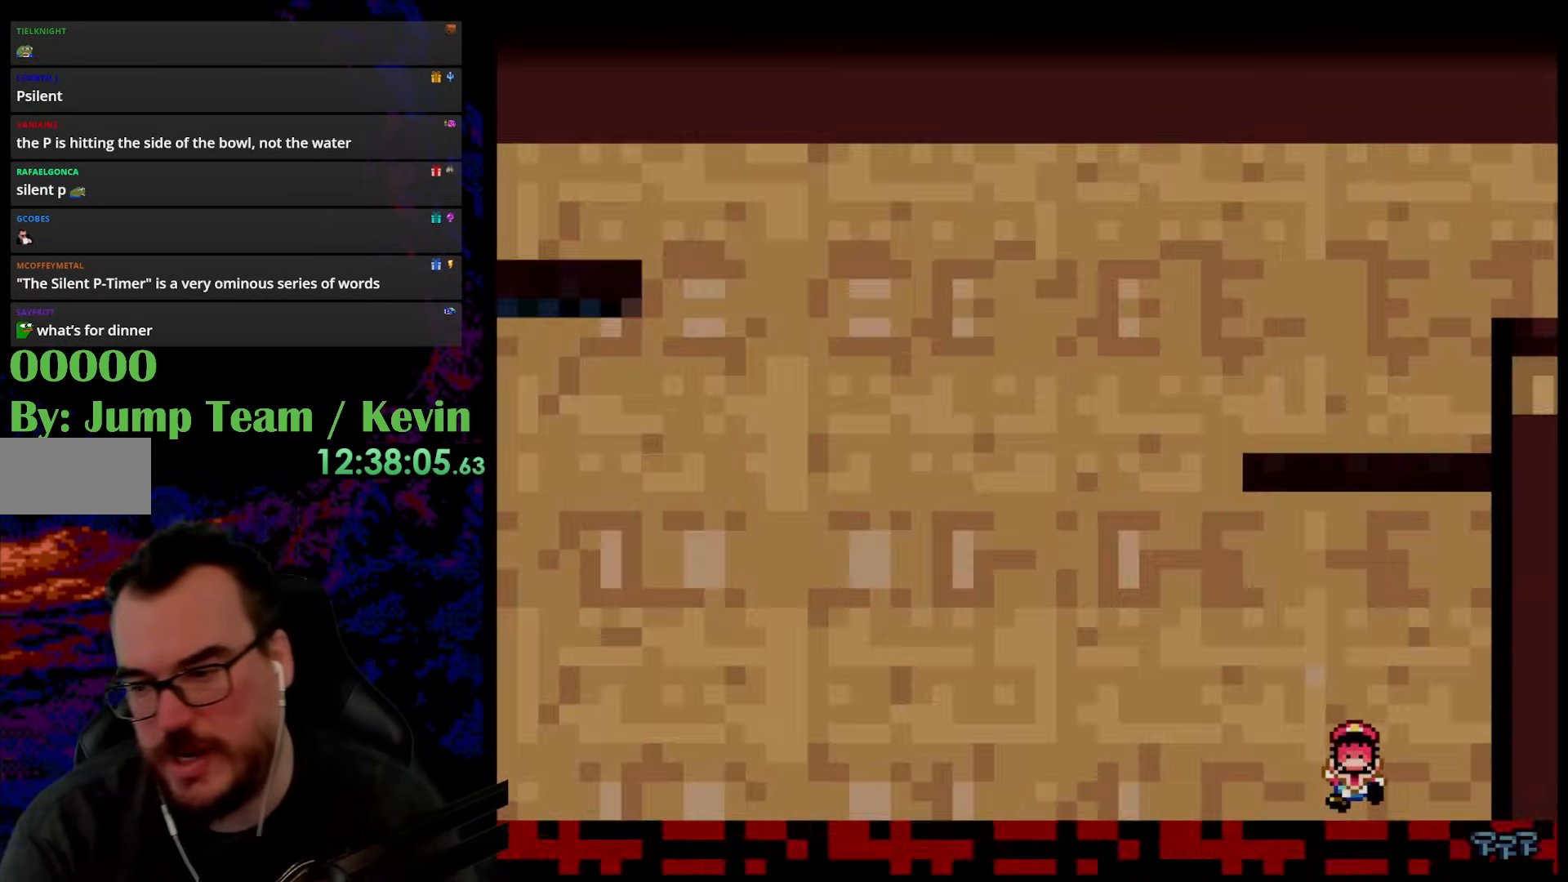
{"buttons": [], "events": []}
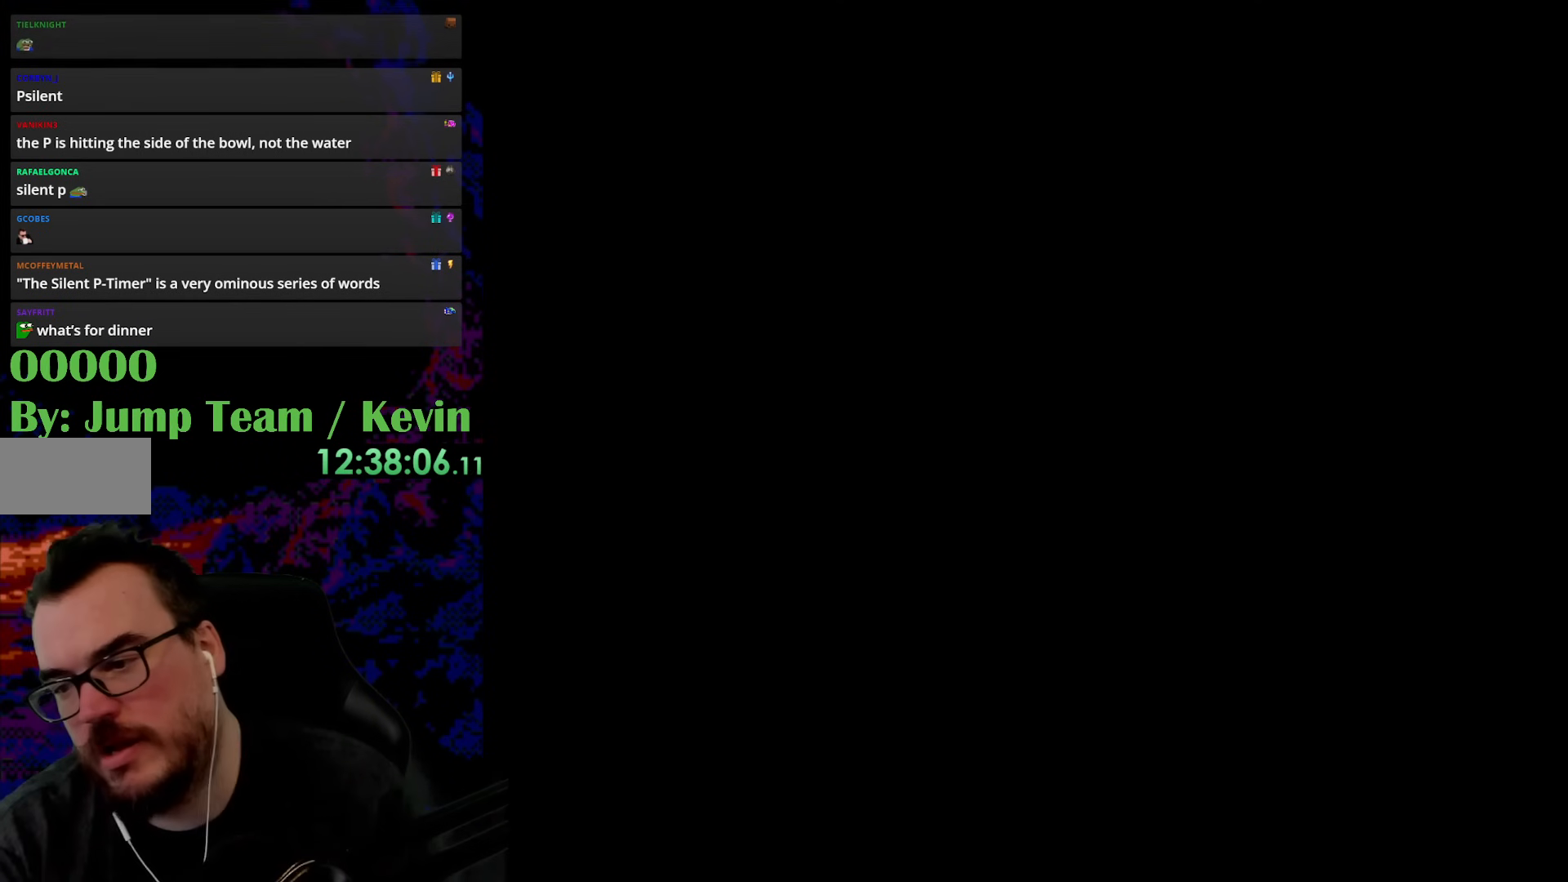
{"buttons": [], "events": []}
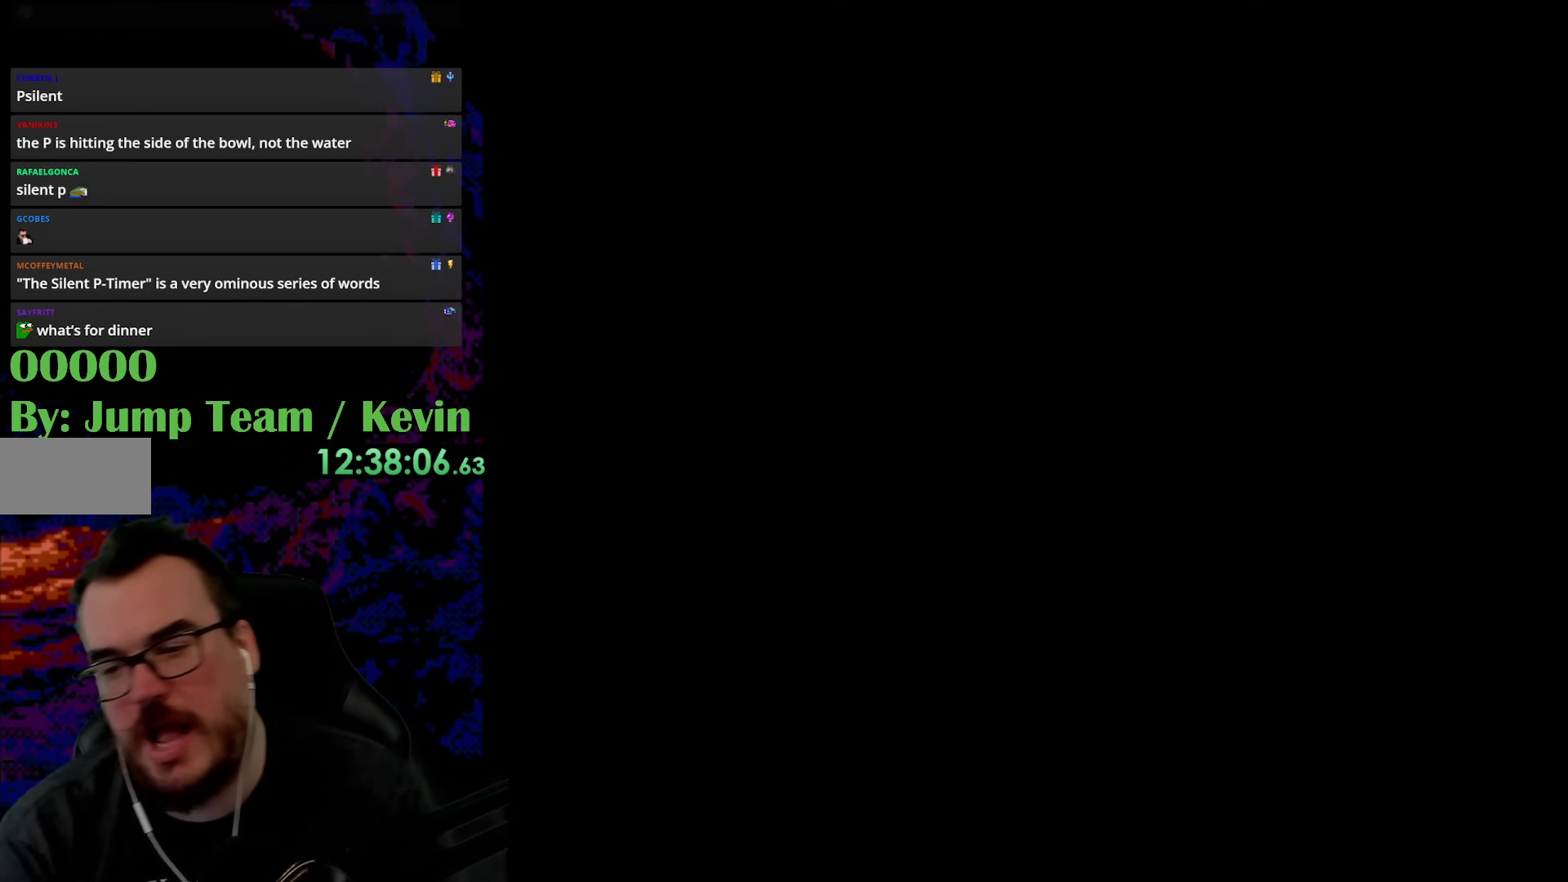
{"buttons": ["Y", "DPAD_RIGHT"], "events": [[83, "Y", "down"], [150, "DPAD_RIGHT", "down"]]}
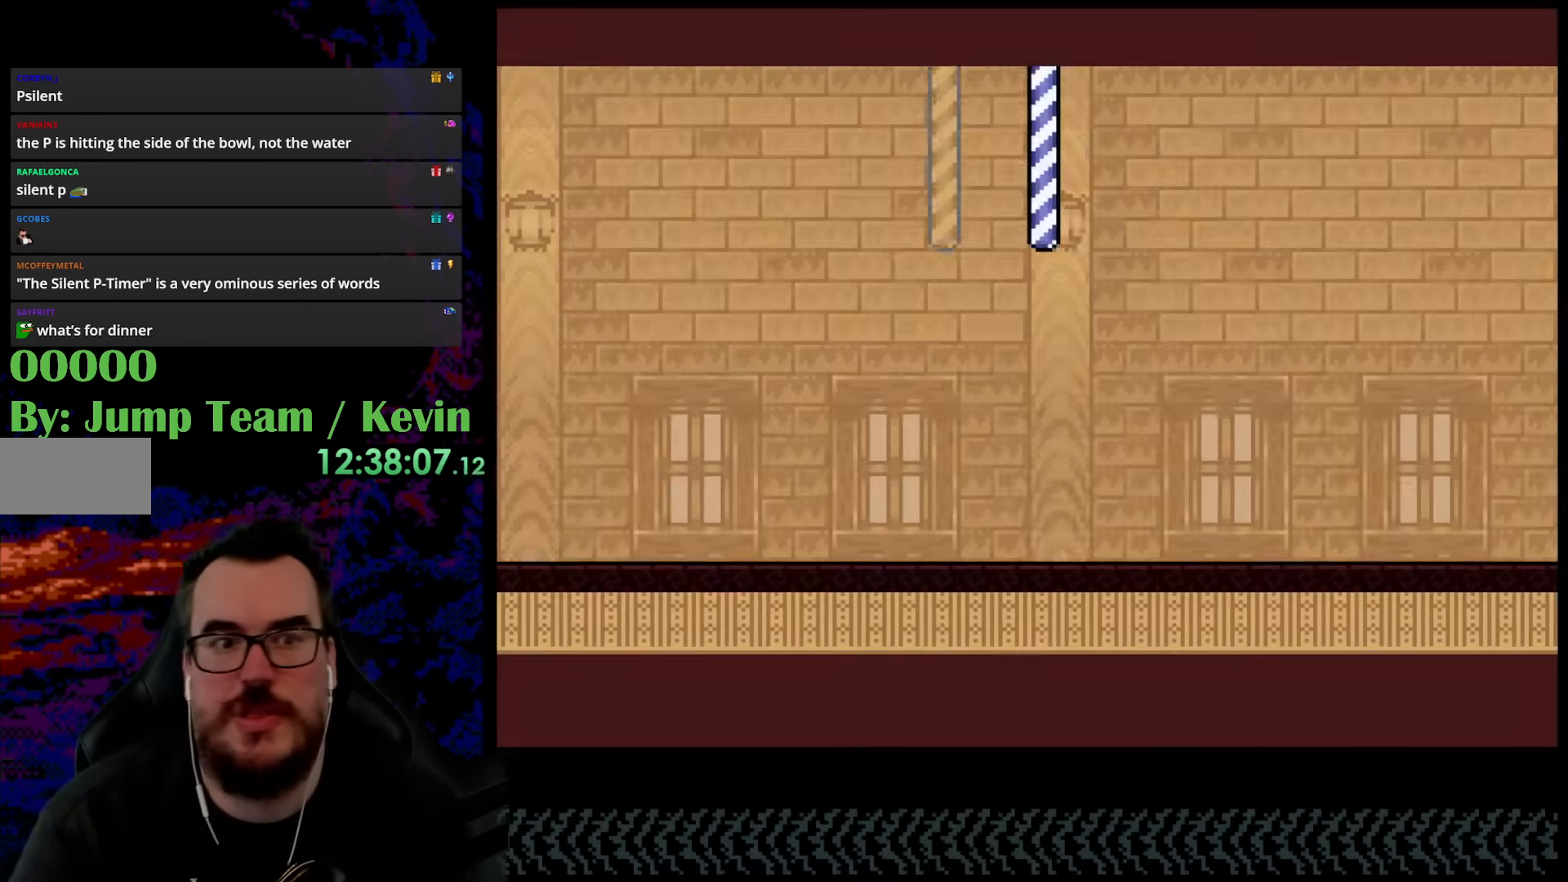
{"buttons": ["Y", "DPAD_RIGHT"], "events": []}
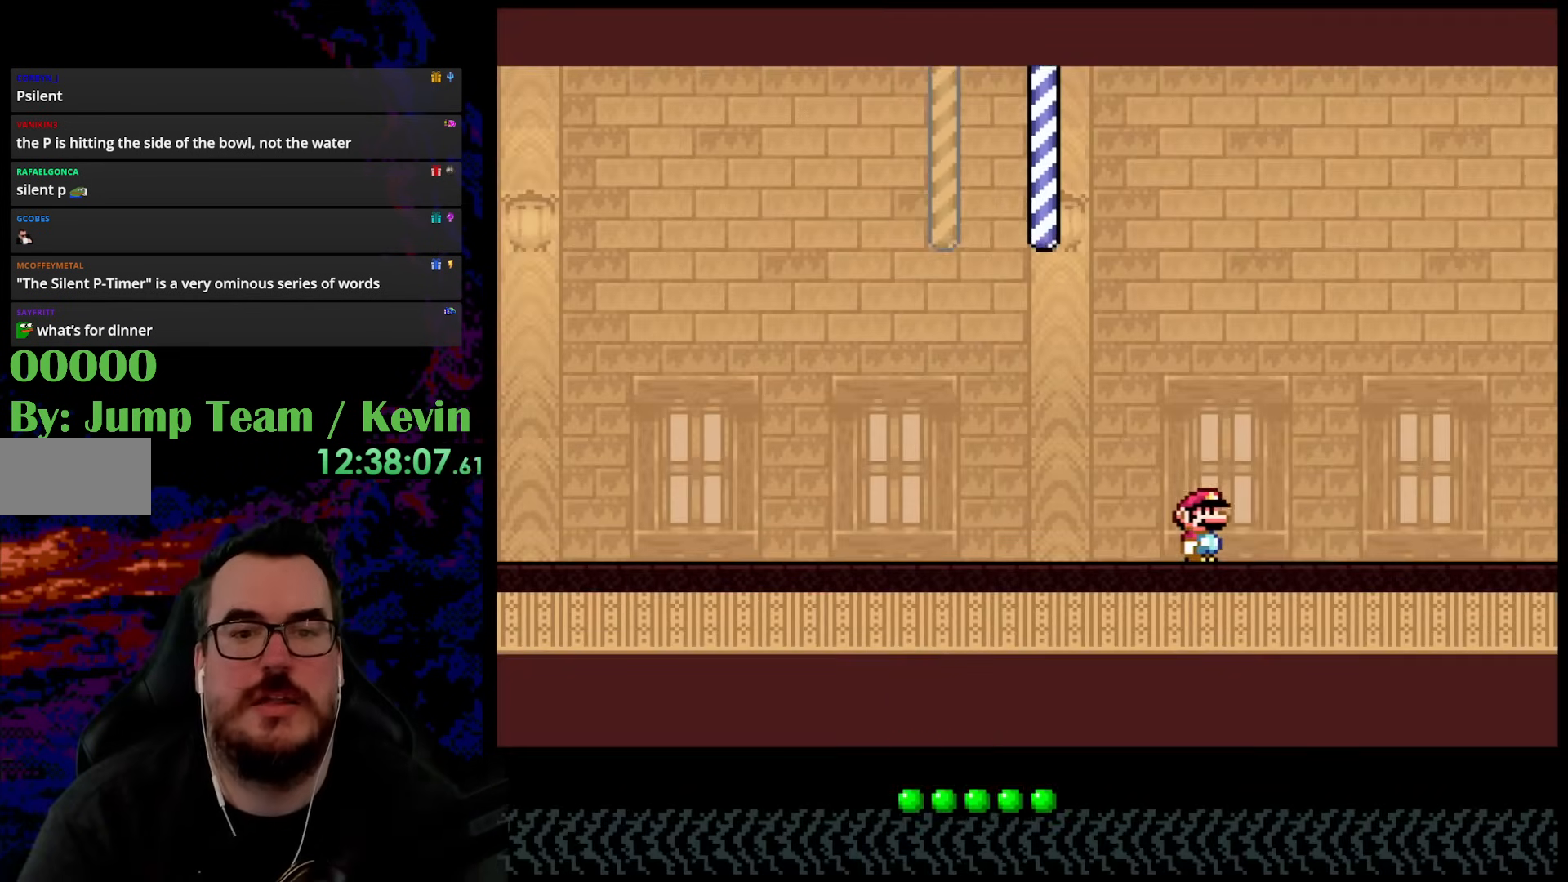
{"buttons": ["Y", "DPAD_RIGHT"], "events": []}
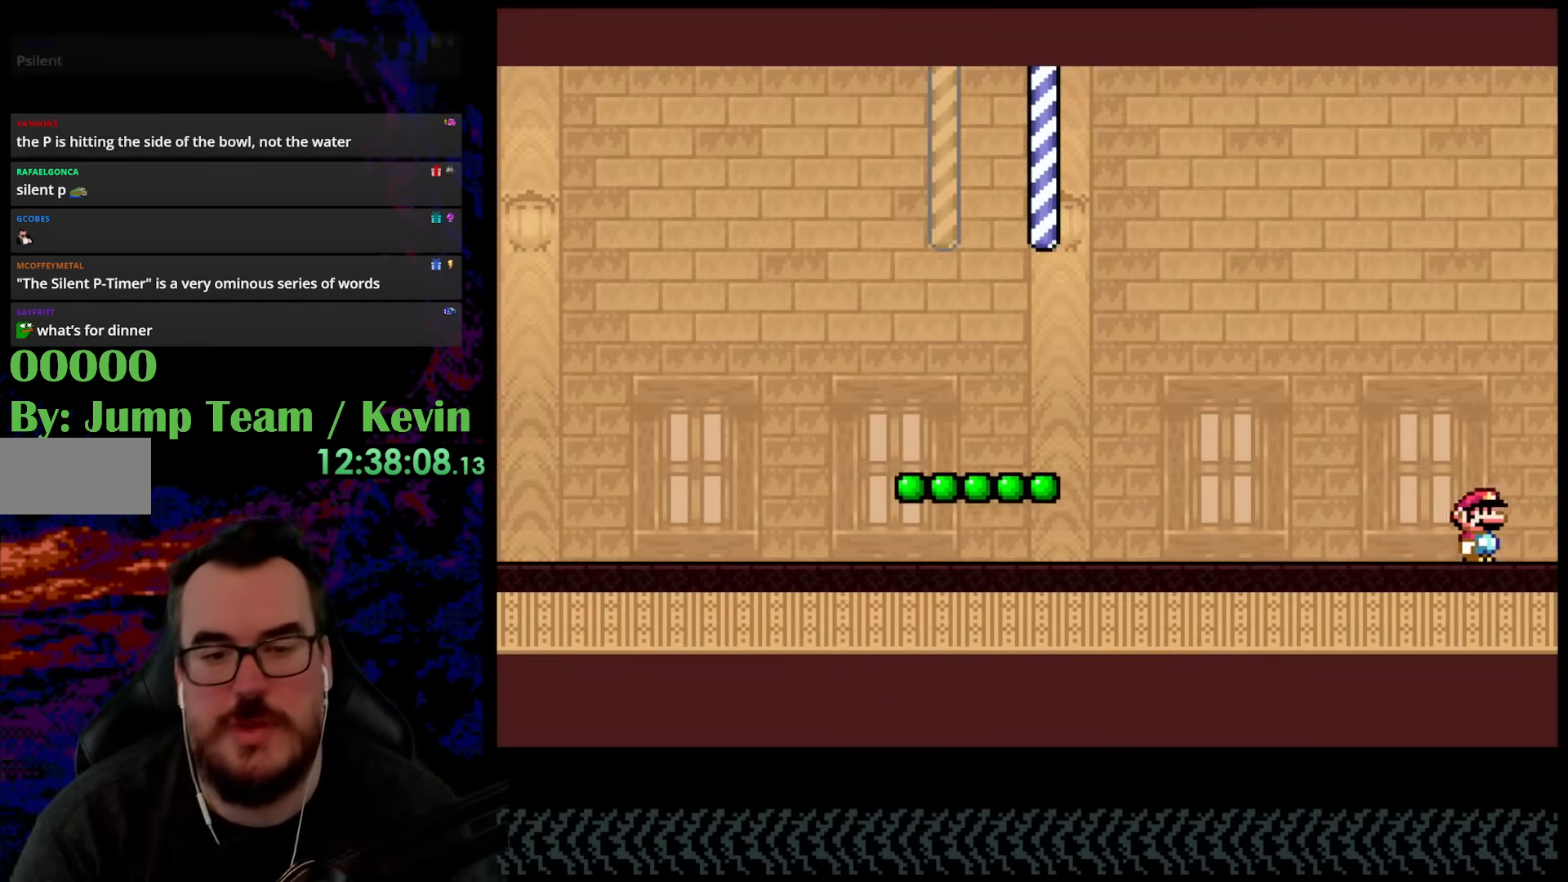
{"buttons": ["Y", "DPAD_RIGHT"], "events": []}
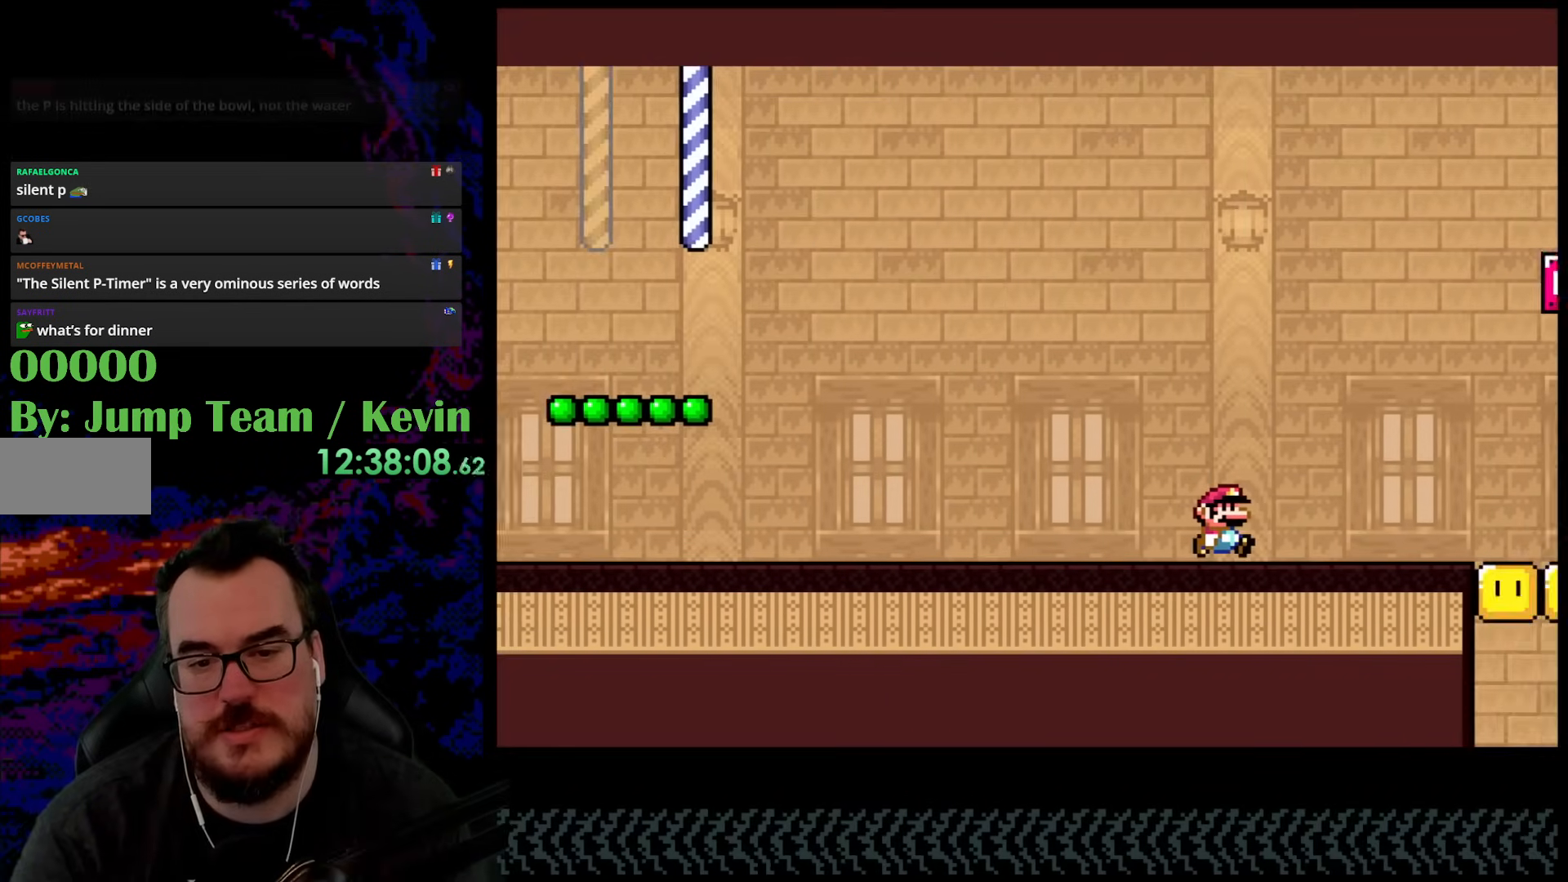
{"buttons": ["Y", "DPAD_RIGHT"], "events": []}
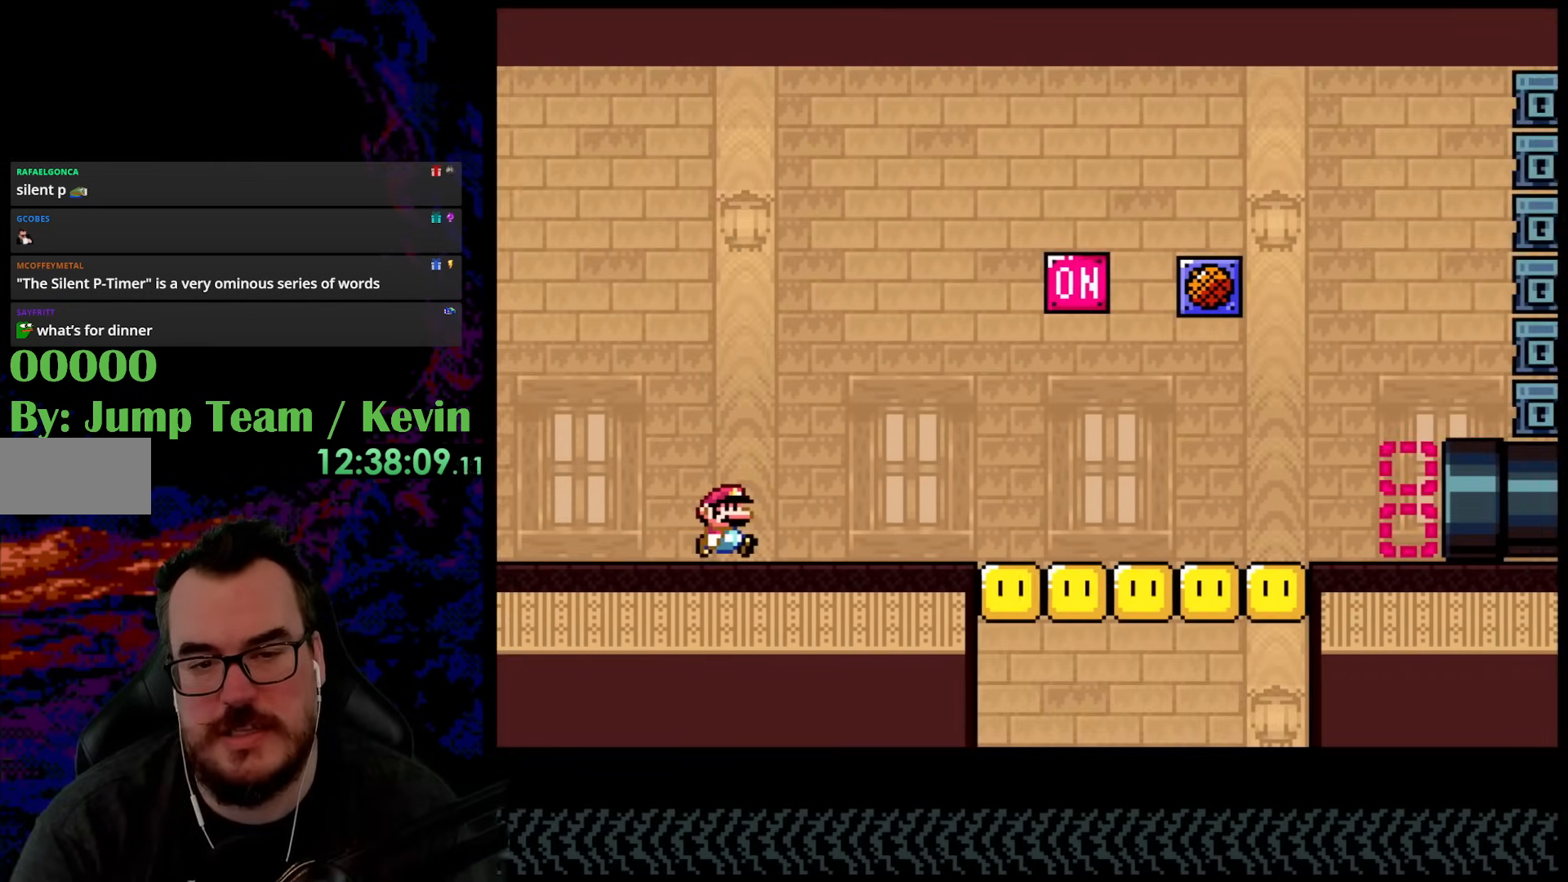
{"buttons": ["Y", "DPAD_RIGHT"], "events": []}
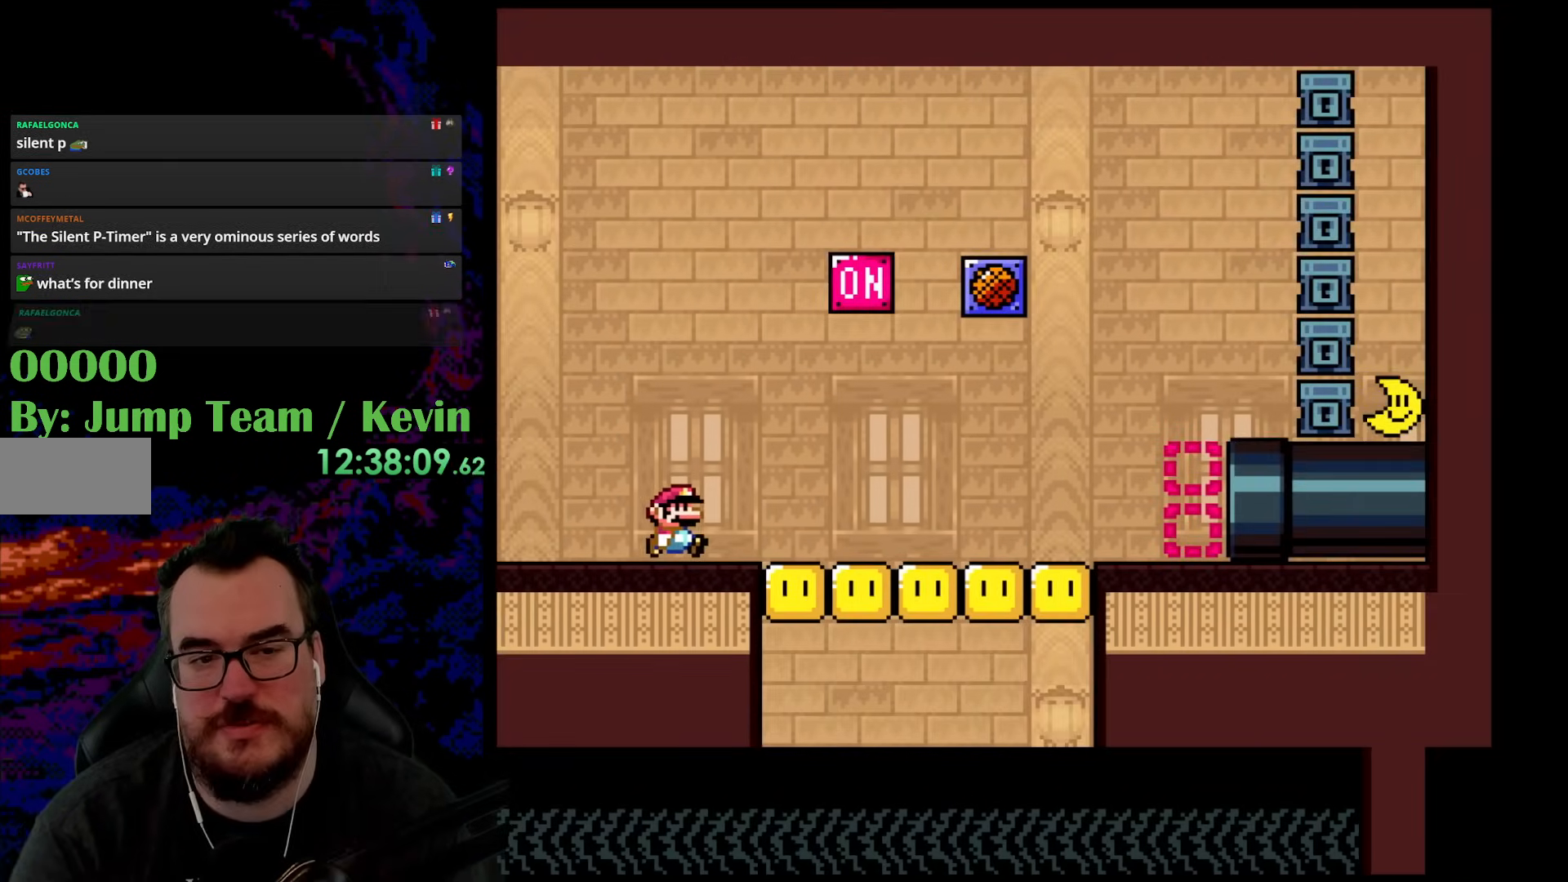
{"buttons": ["Y", "DPAD_RIGHT"], "events": []}
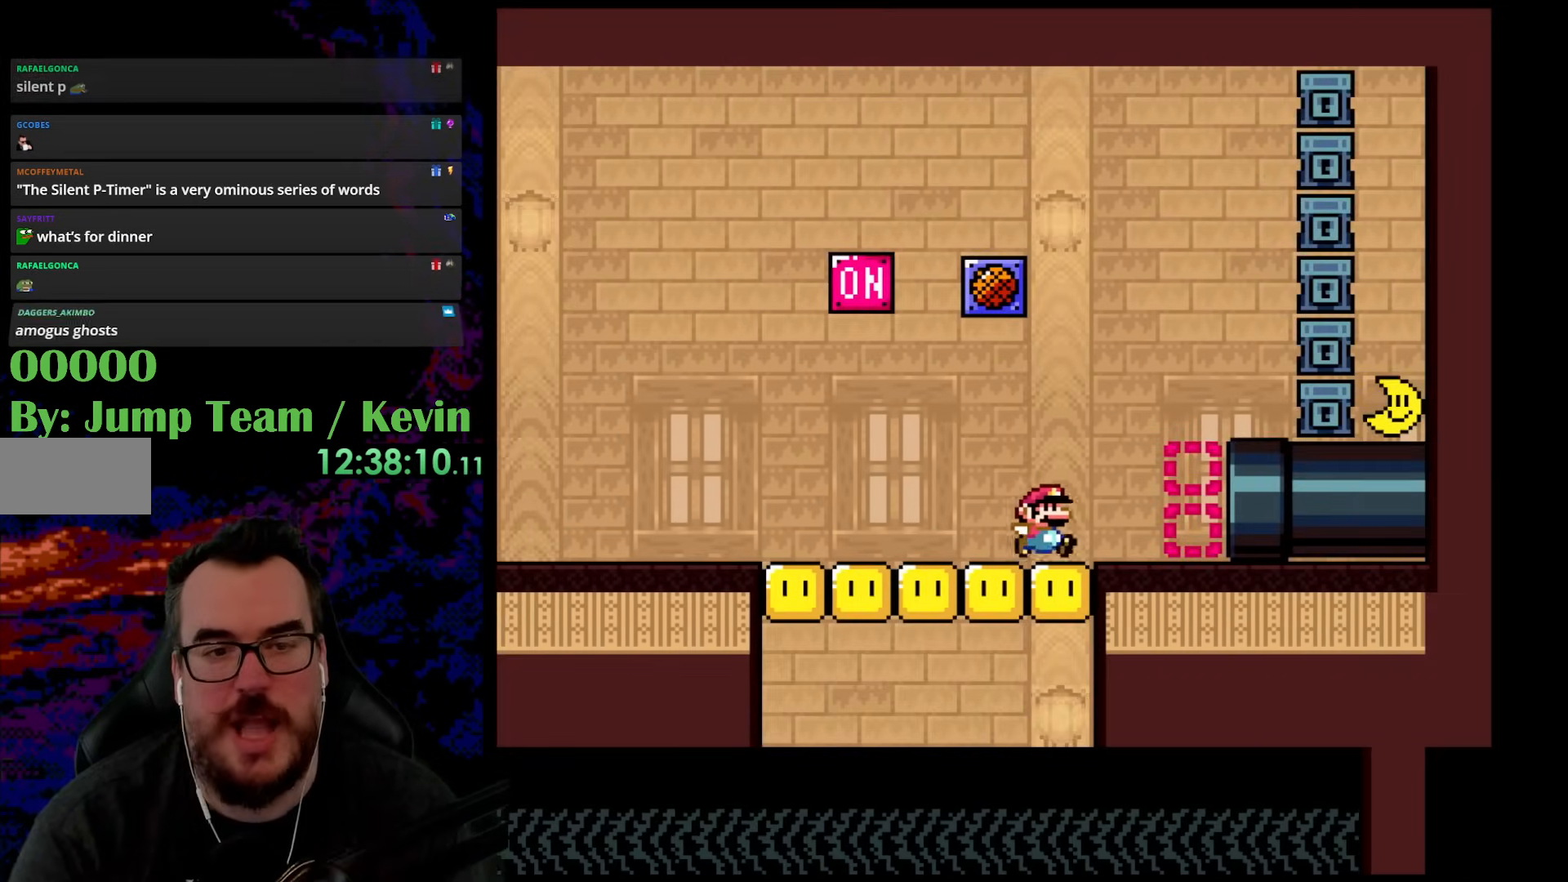
{"buttons": ["Y", "DPAD_RIGHT"], "events": []}
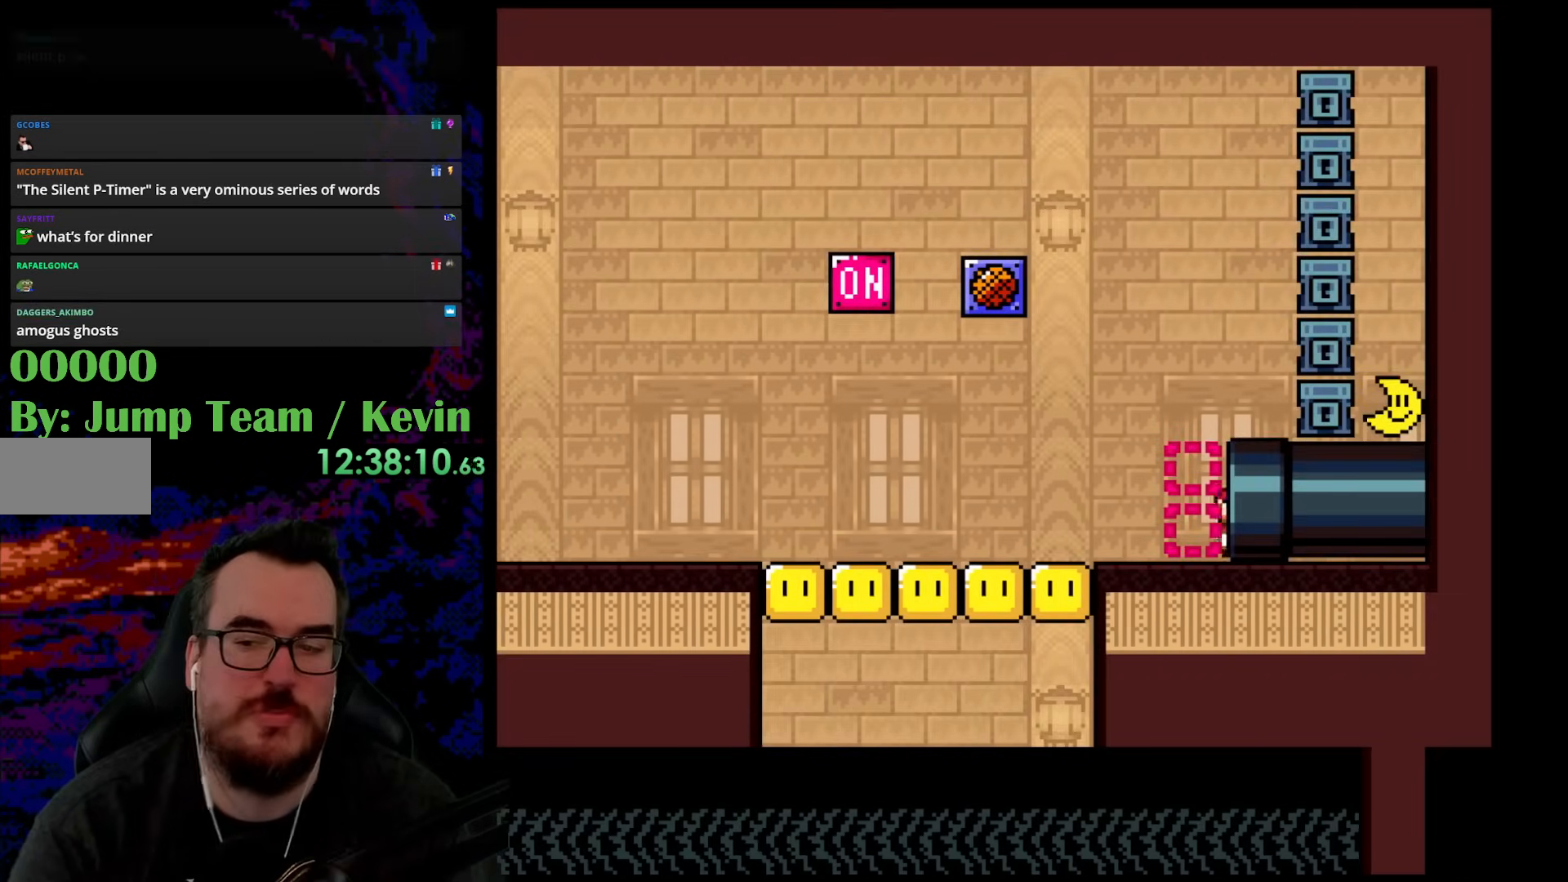
{"buttons": [], "events": [[233, "DPAD_RIGHT", "up"], [267, "Y", "up"]]}
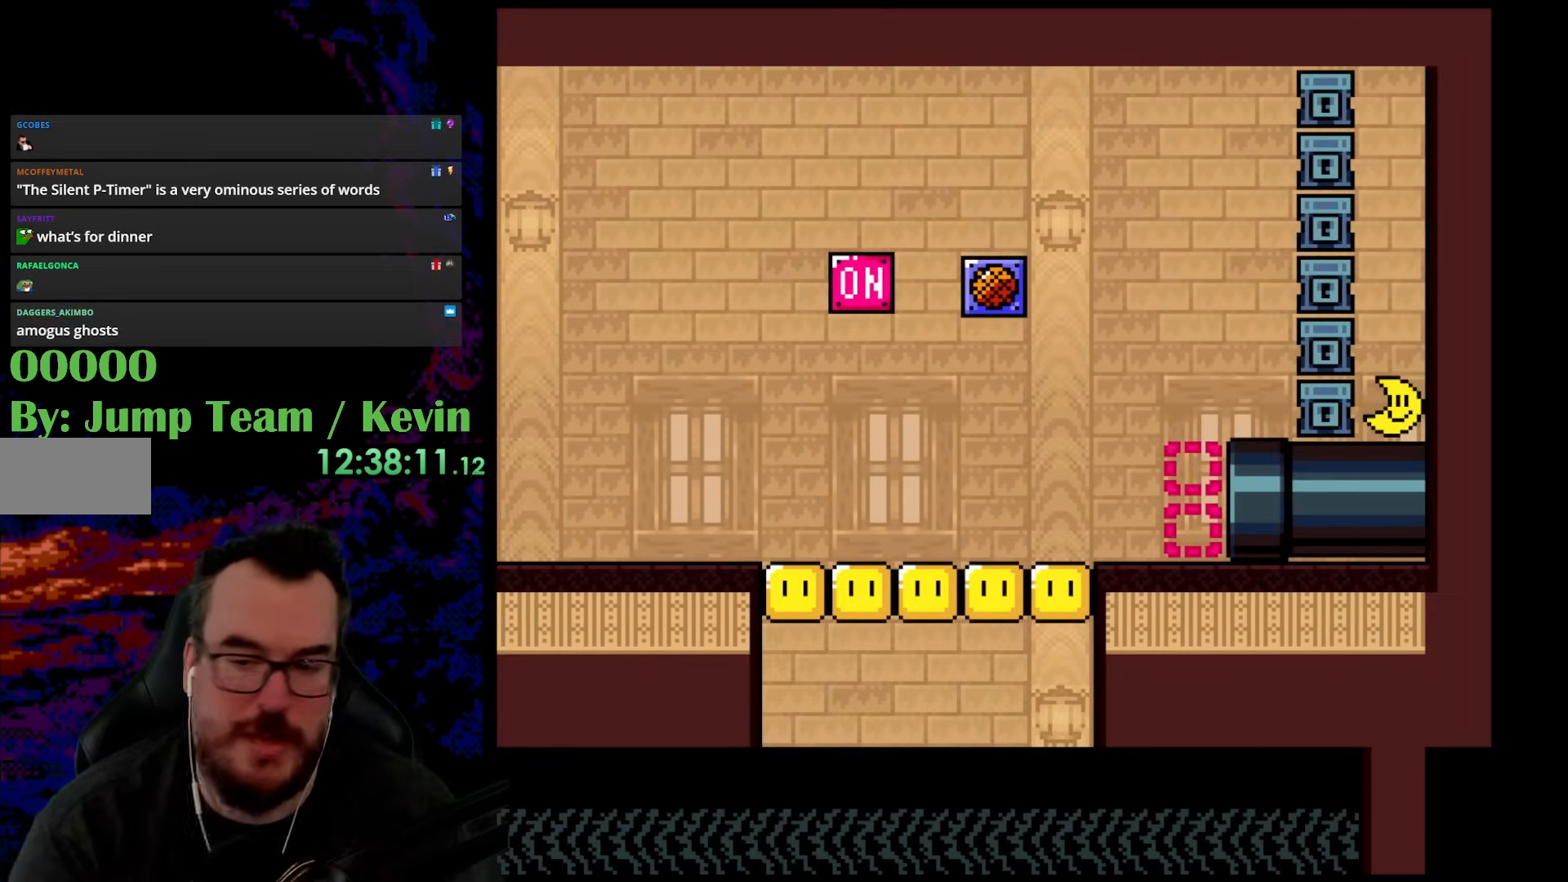
{"buttons": [], "events": []}
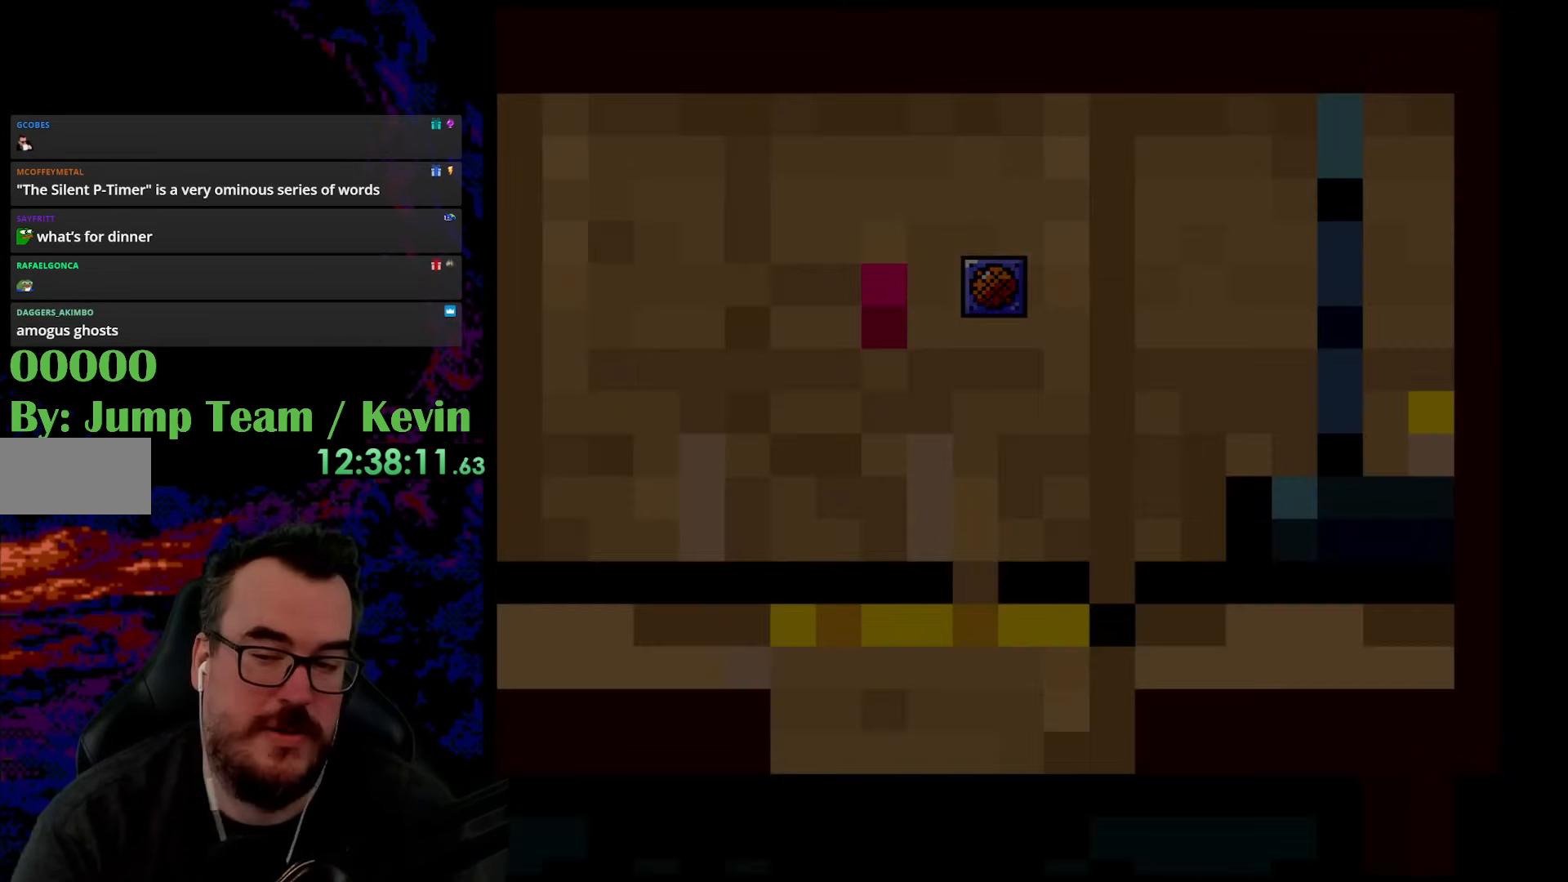
{"buttons": [], "events": []}
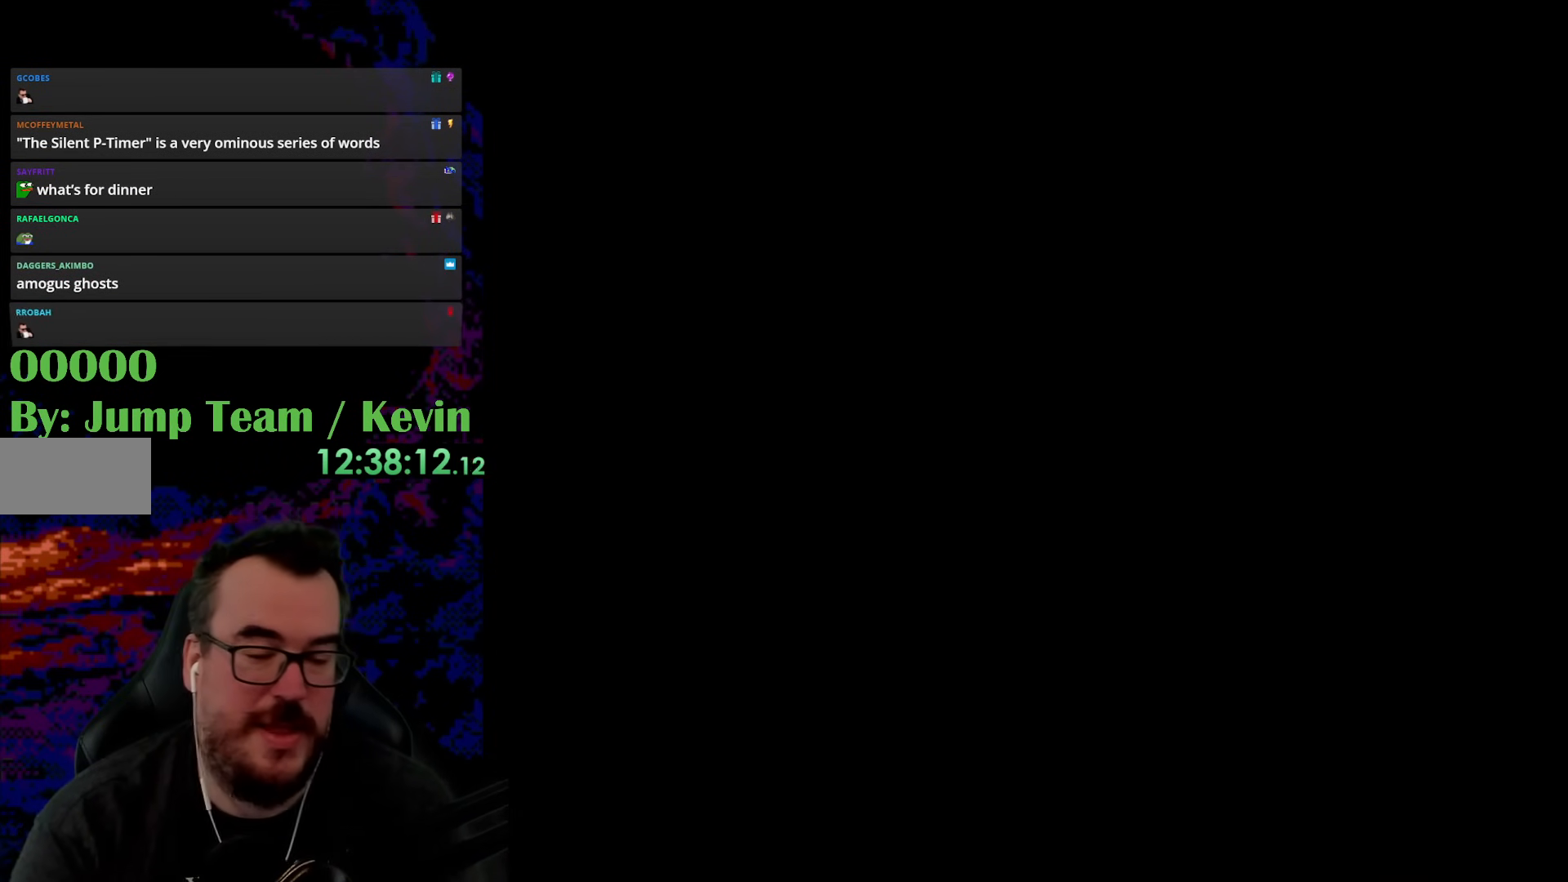
{"buttons": [], "events": []}
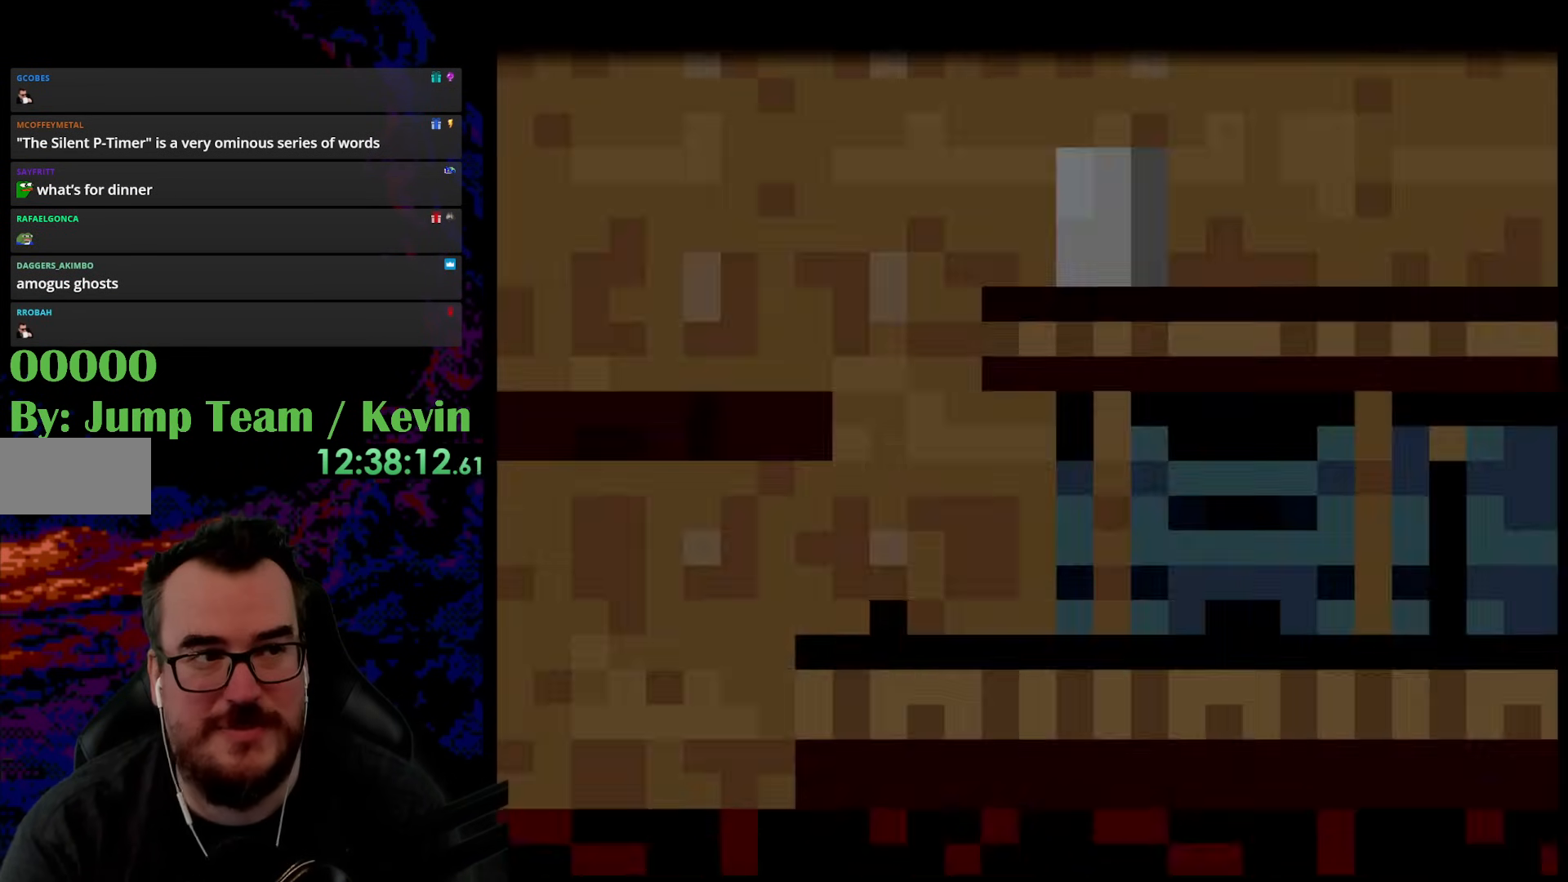
{"buttons": ["Y"], "events": [[350, "Y", "down"]]}
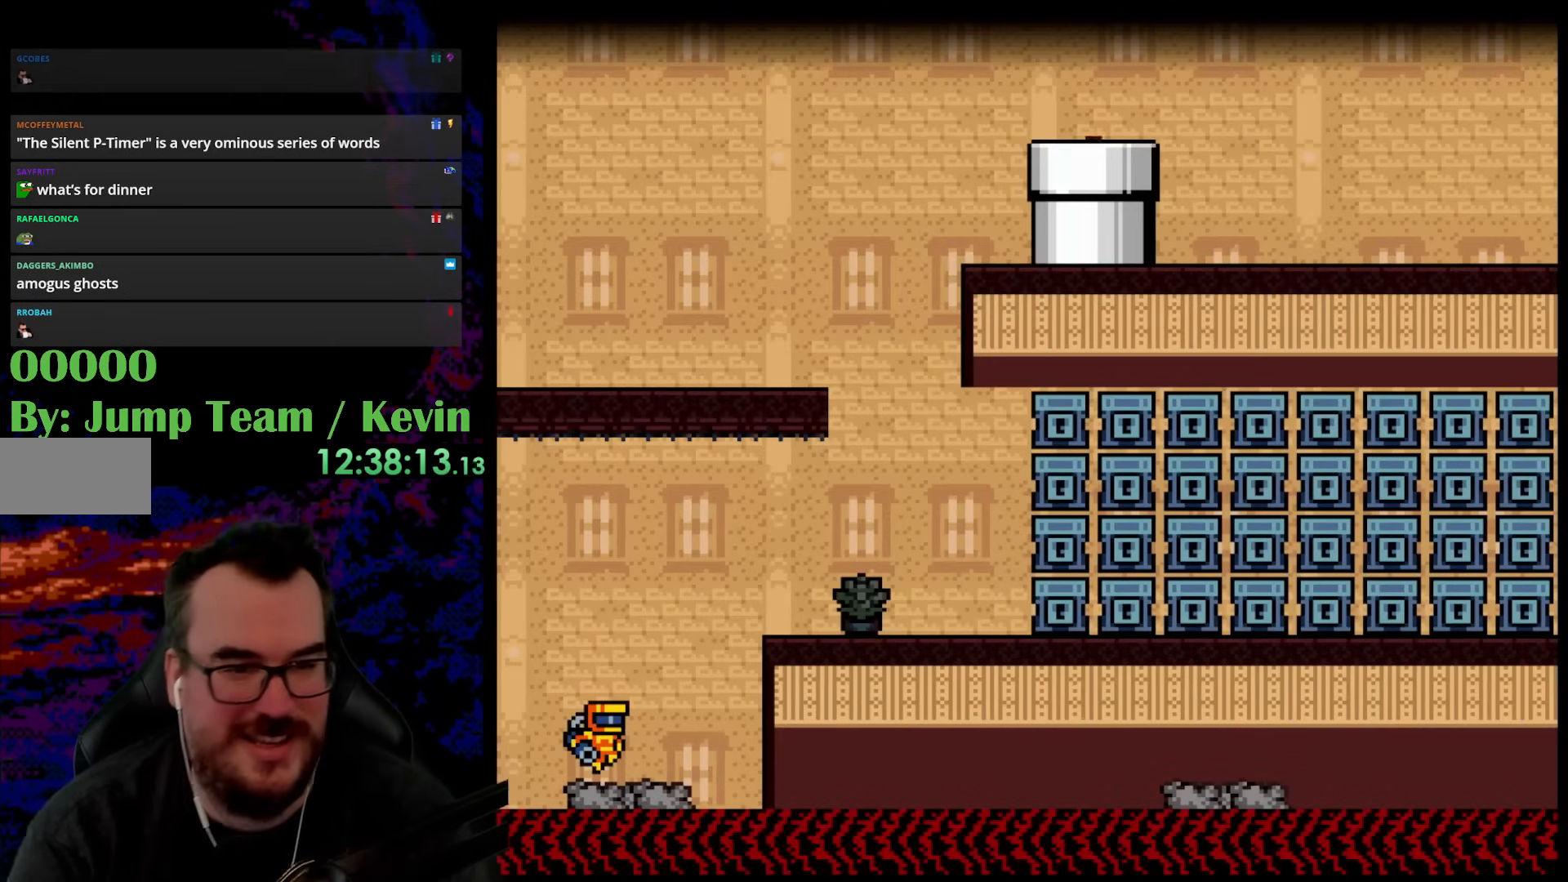
{"buttons": ["Y"], "events": []}
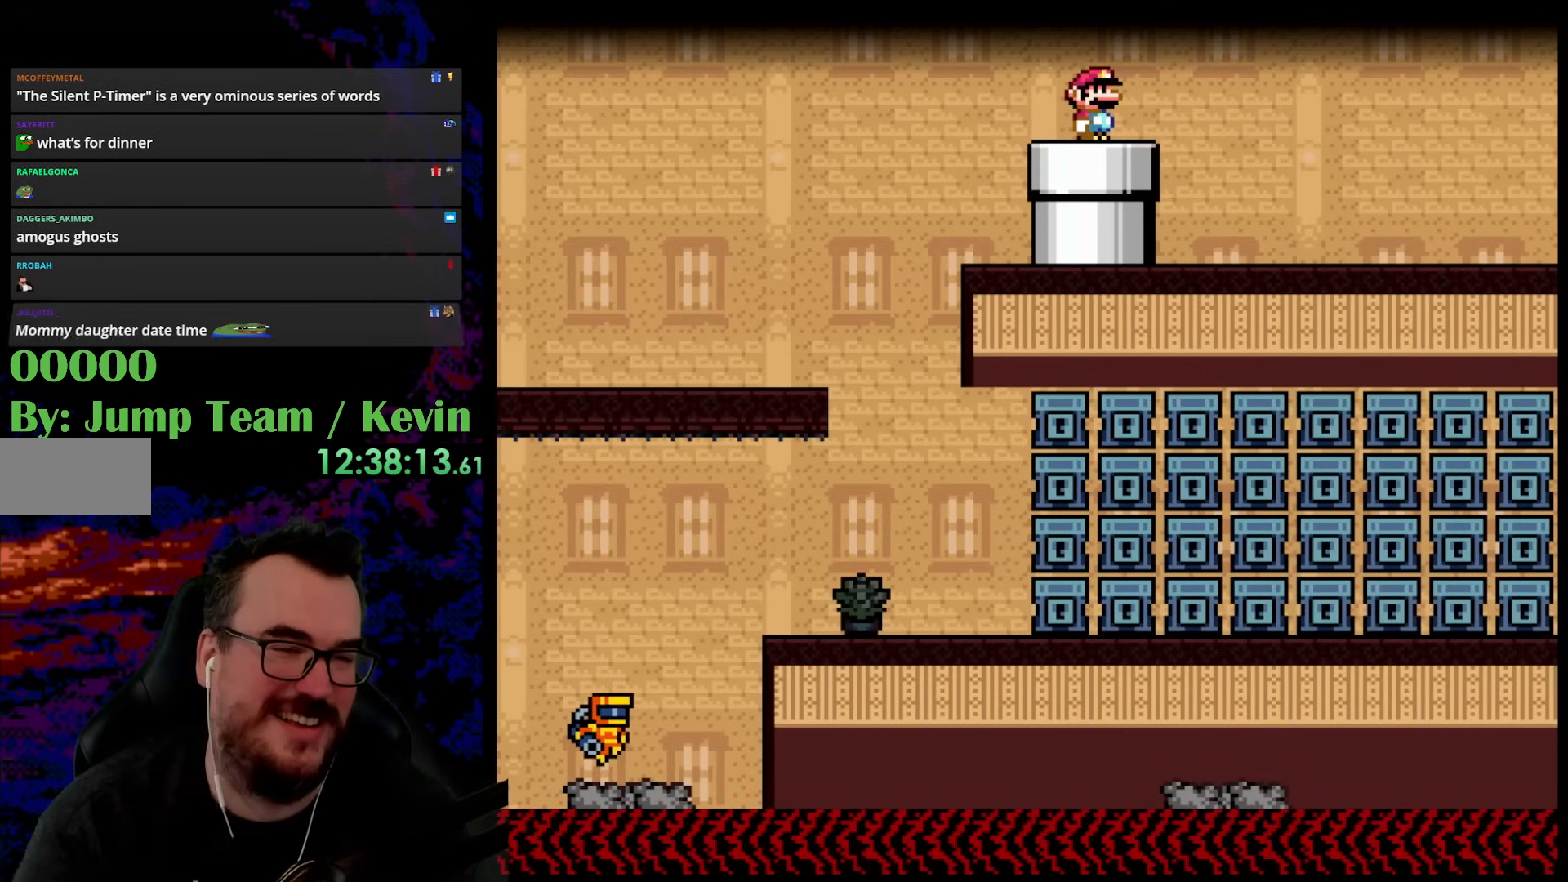
{"buttons": ["Y"], "events": []}
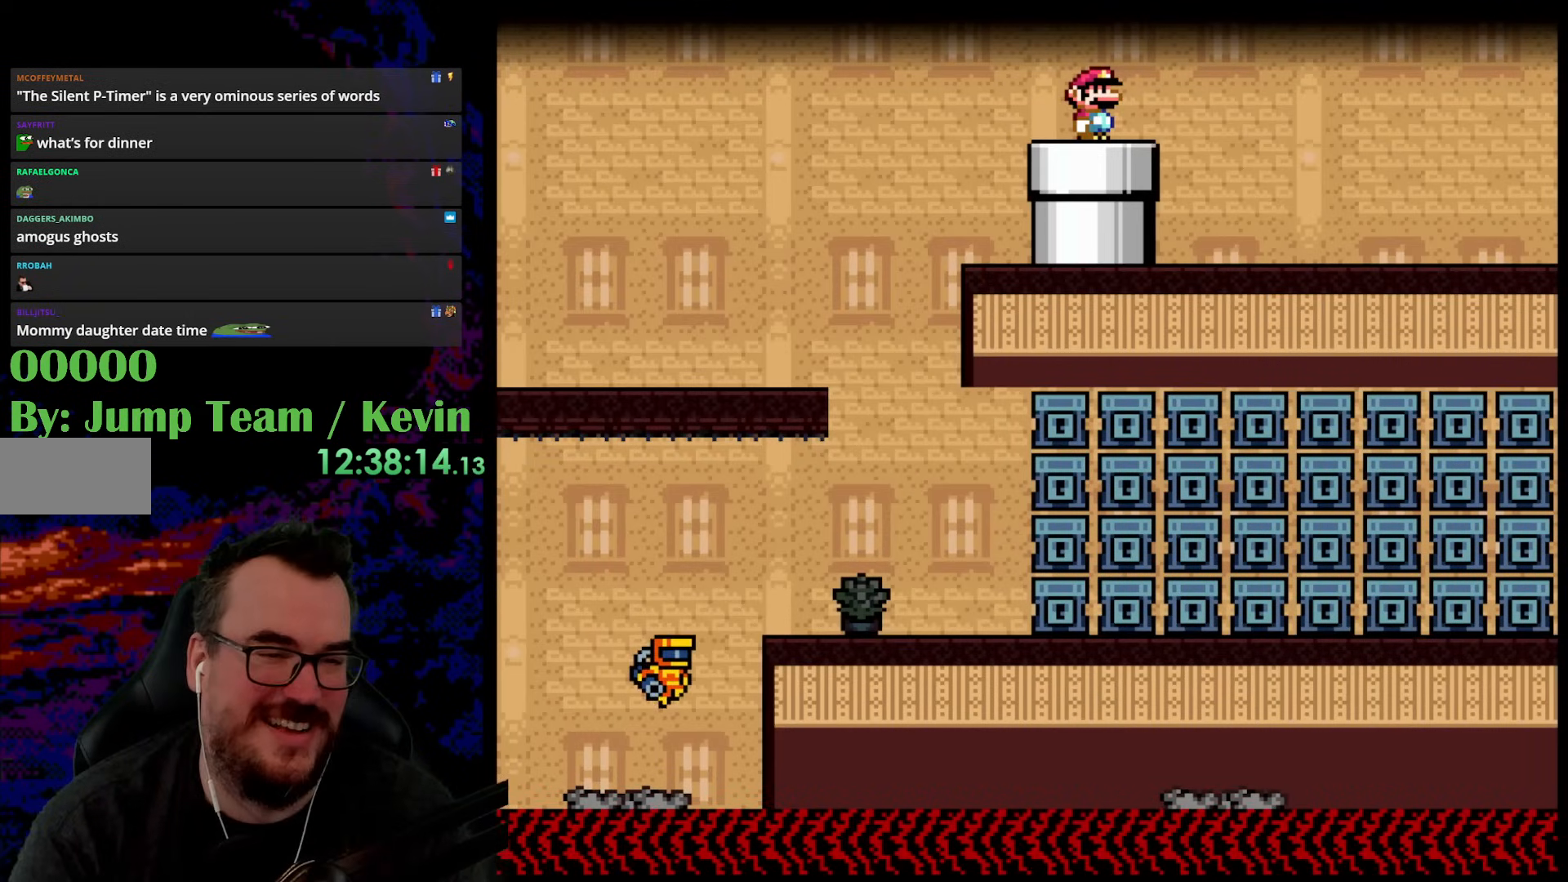
{"buttons": ["Y", "DPAD_LEFT"], "events": [[150, "DPAD_LEFT", "down"]]}
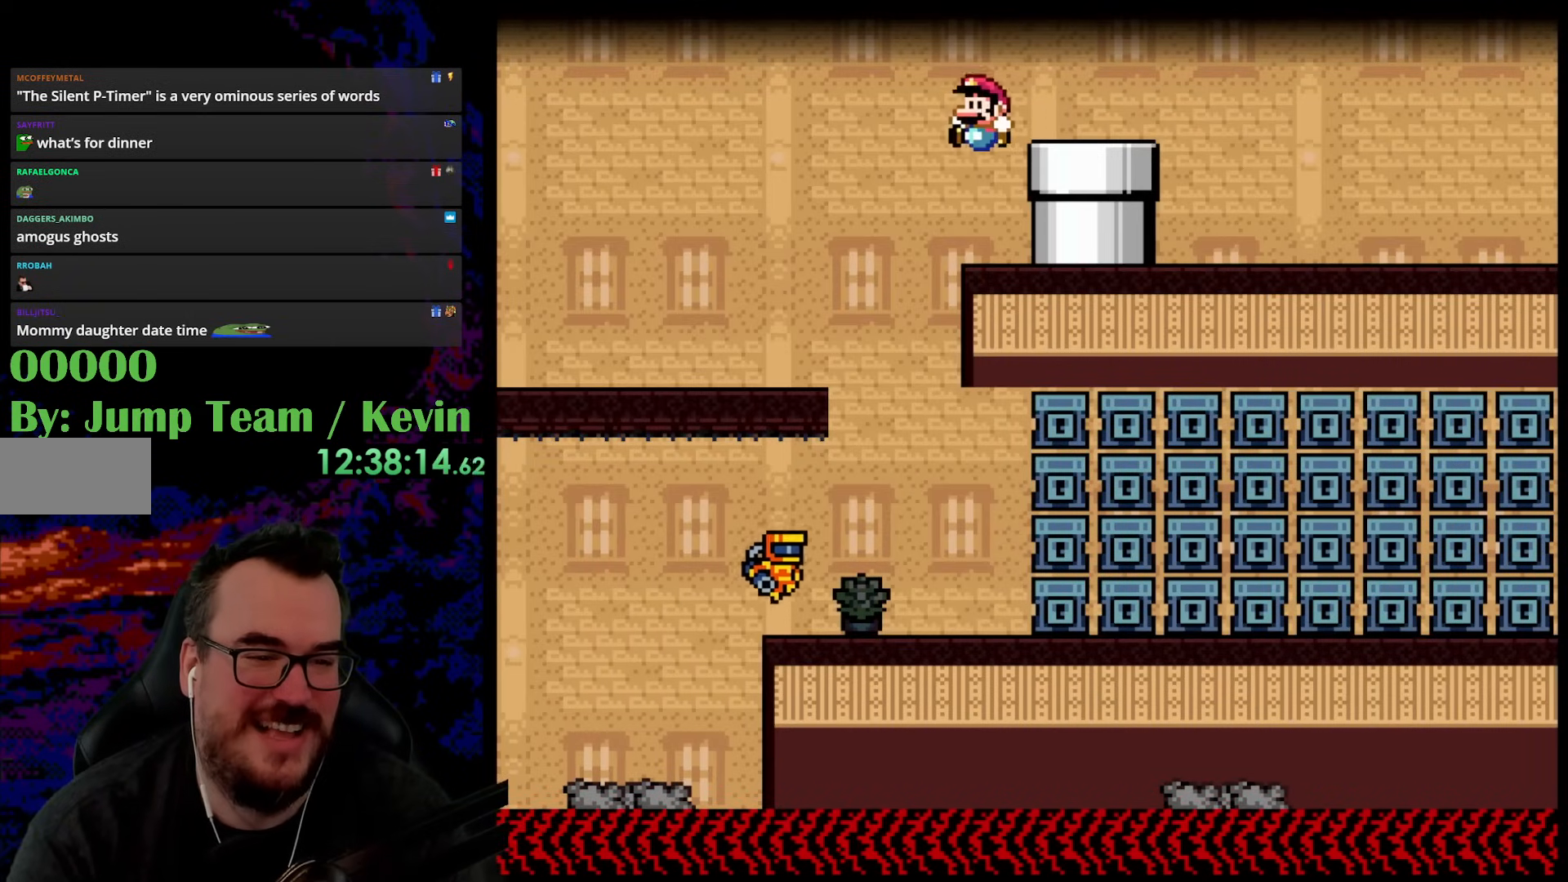
{"buttons": ["B", "Y", "DPAD_LEFT"], "events": [[117, "Y", "up"], [183, "DPAD_LEFT", "up"], [200, "DPAD_RIGHT", "down"], [233, "Y", "down"], [300, "B", "down"], [350, "DPAD_DOWN", "down"], [367, "DPAD_DOWN", "up"], [367, "DPAD_LEFT", "down"], [367, "DPAD_RIGHT", "up"]]}
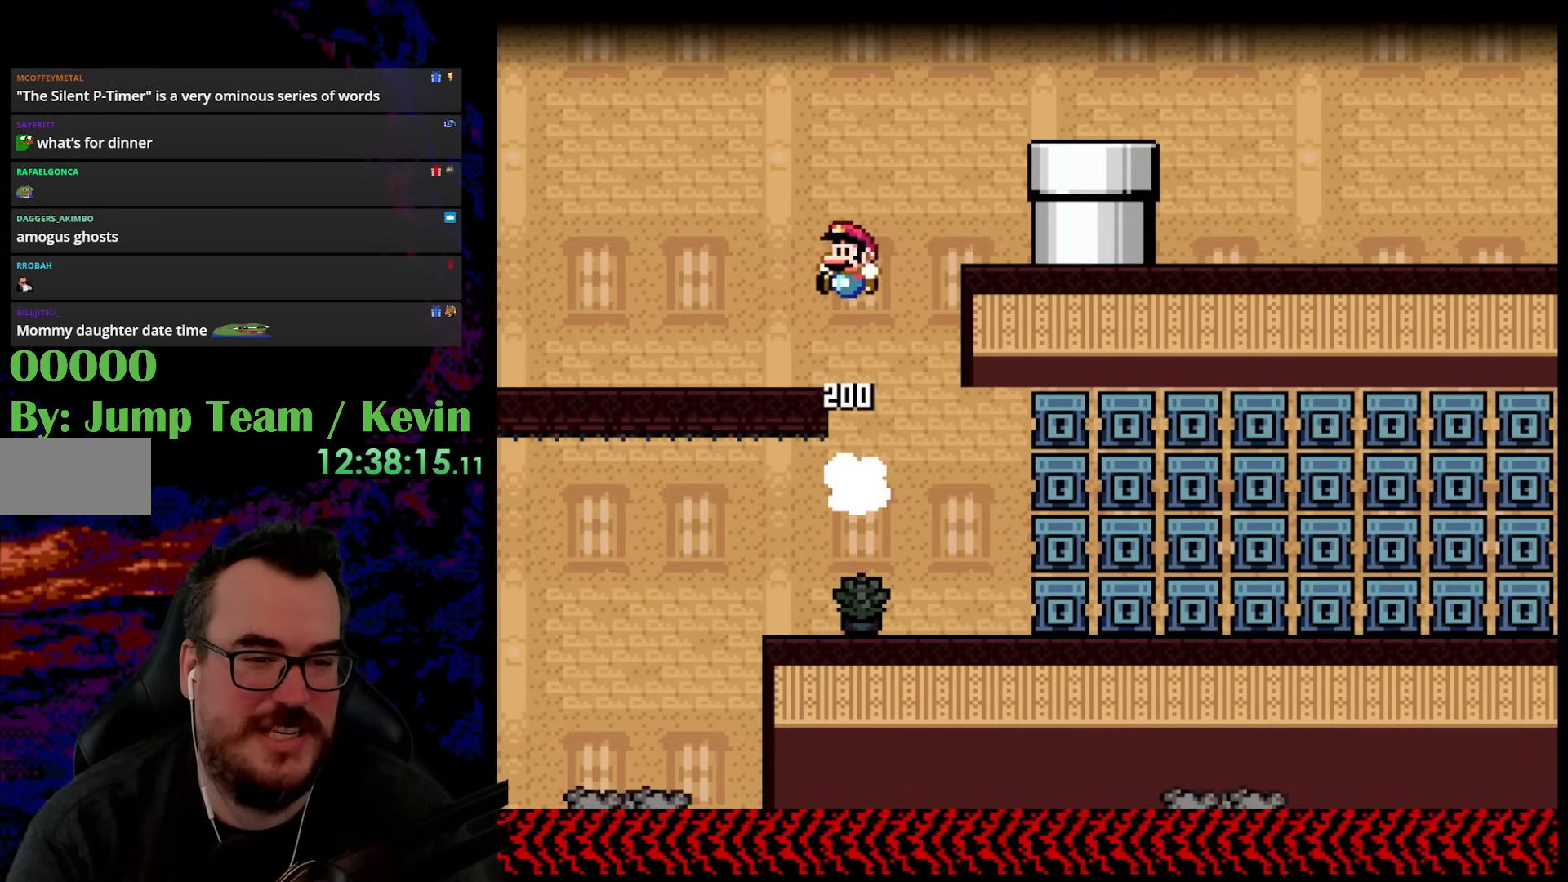
{"buttons": ["Y", "DPAD_LEFT"], "events": [[33, "B", "up"], [383, "DPAD_UP", "down"], [500, "DPAD_UP", "up"]]}
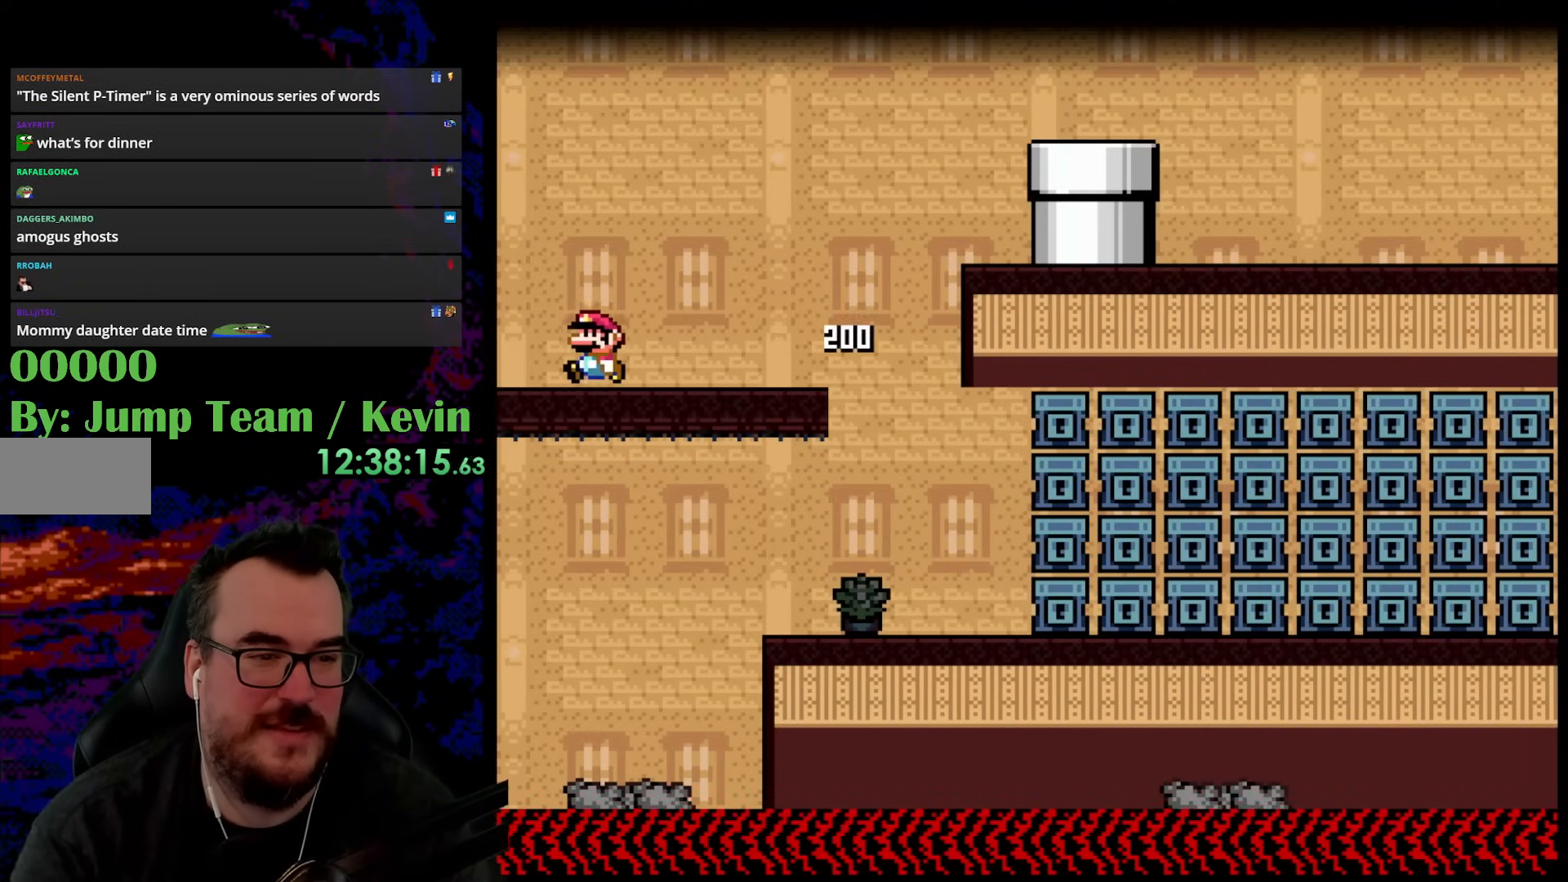
{"buttons": ["B", "Y", "DPAD_LEFT"], "events": [[417, "B", "down"]]}
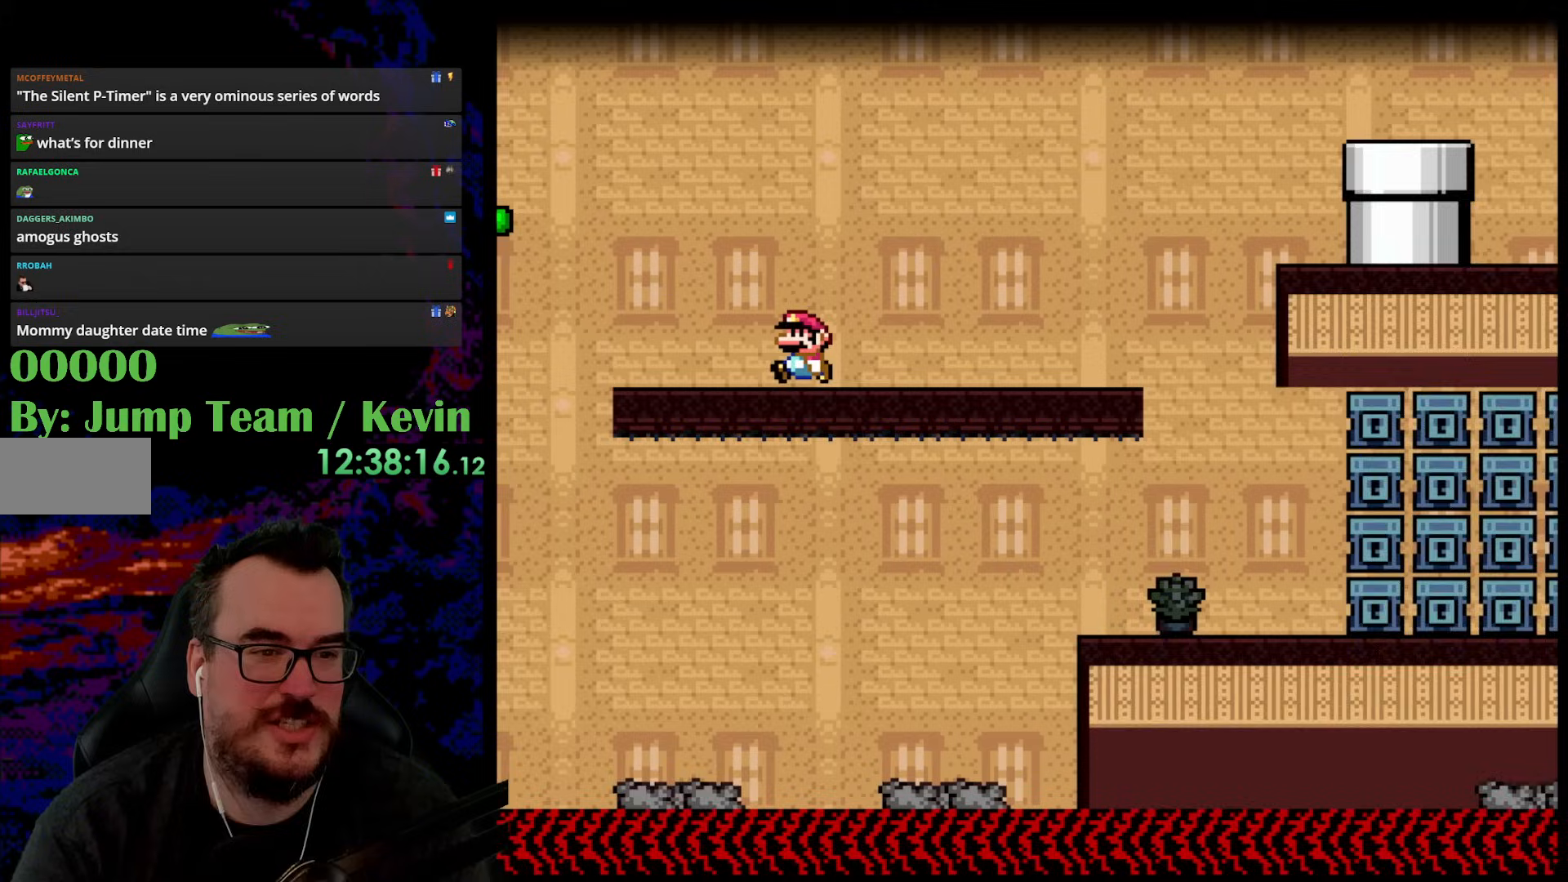
{"buttons": ["B", "Y", "DPAD_LEFT"], "events": []}
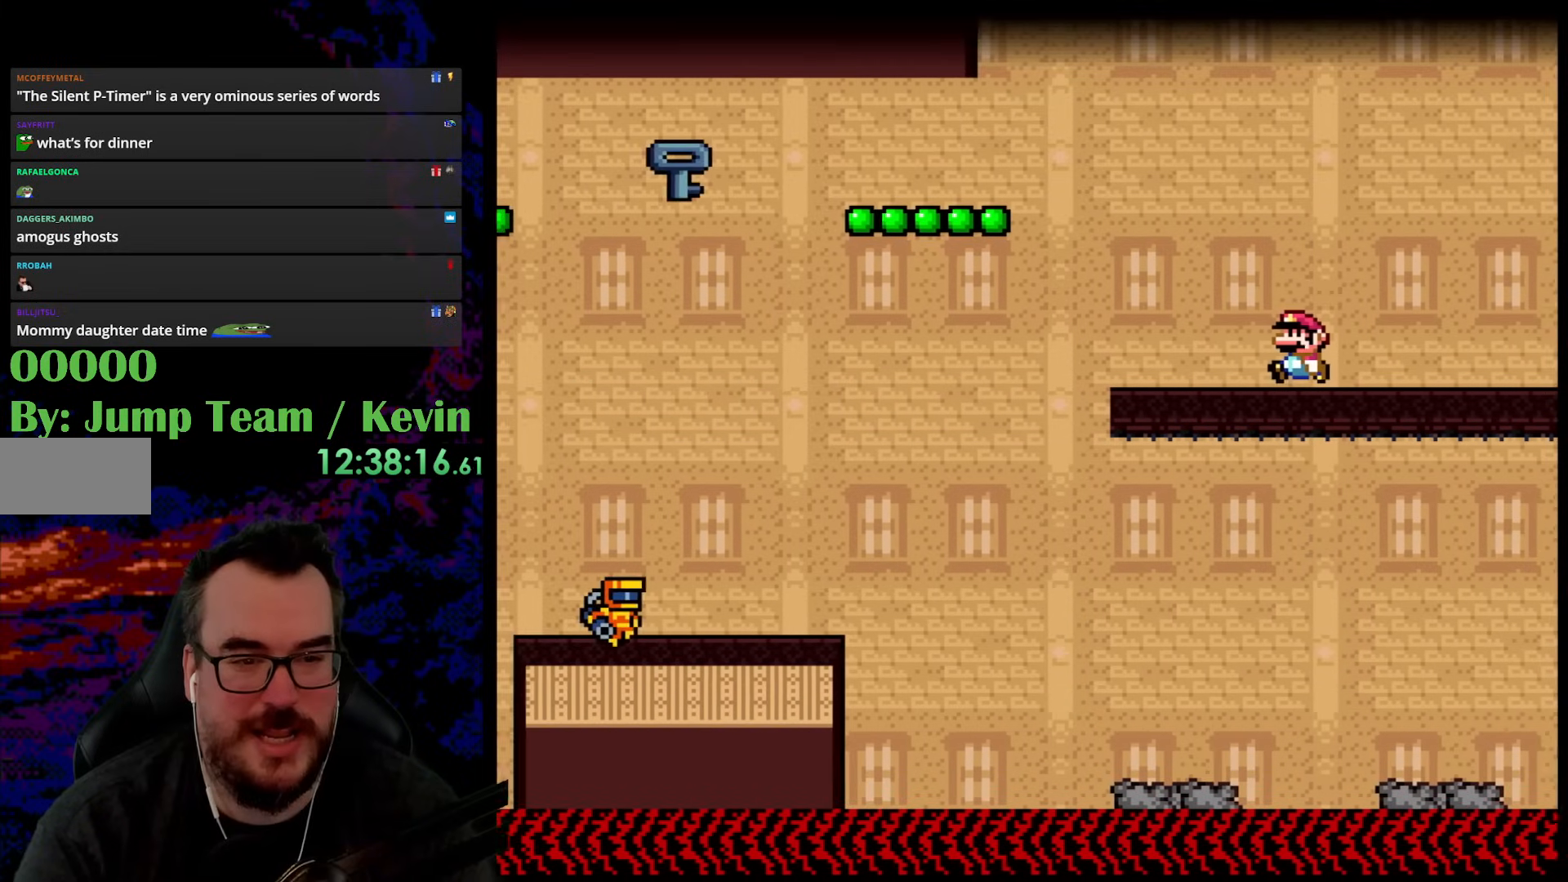
{"buttons": ["Y", "DPAD_LEFT"], "events": [[167, "B", "up"]]}
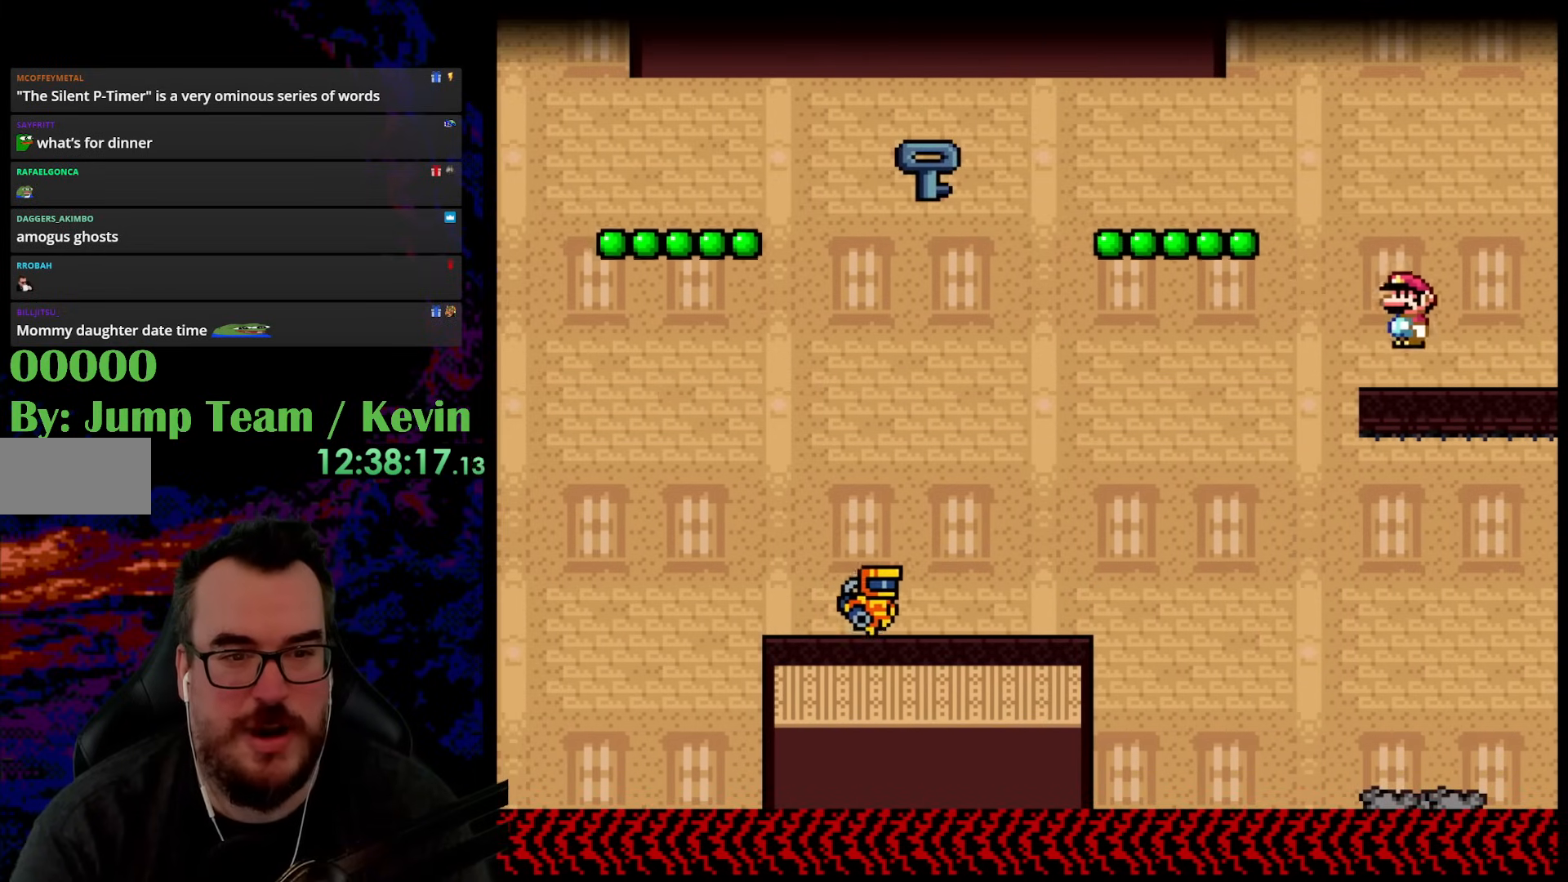
{"buttons": ["B", "Y", "DPAD_LEFT"], "events": [[17, "B", "down"], [167, "B", "up"], [317, "B", "down"]]}
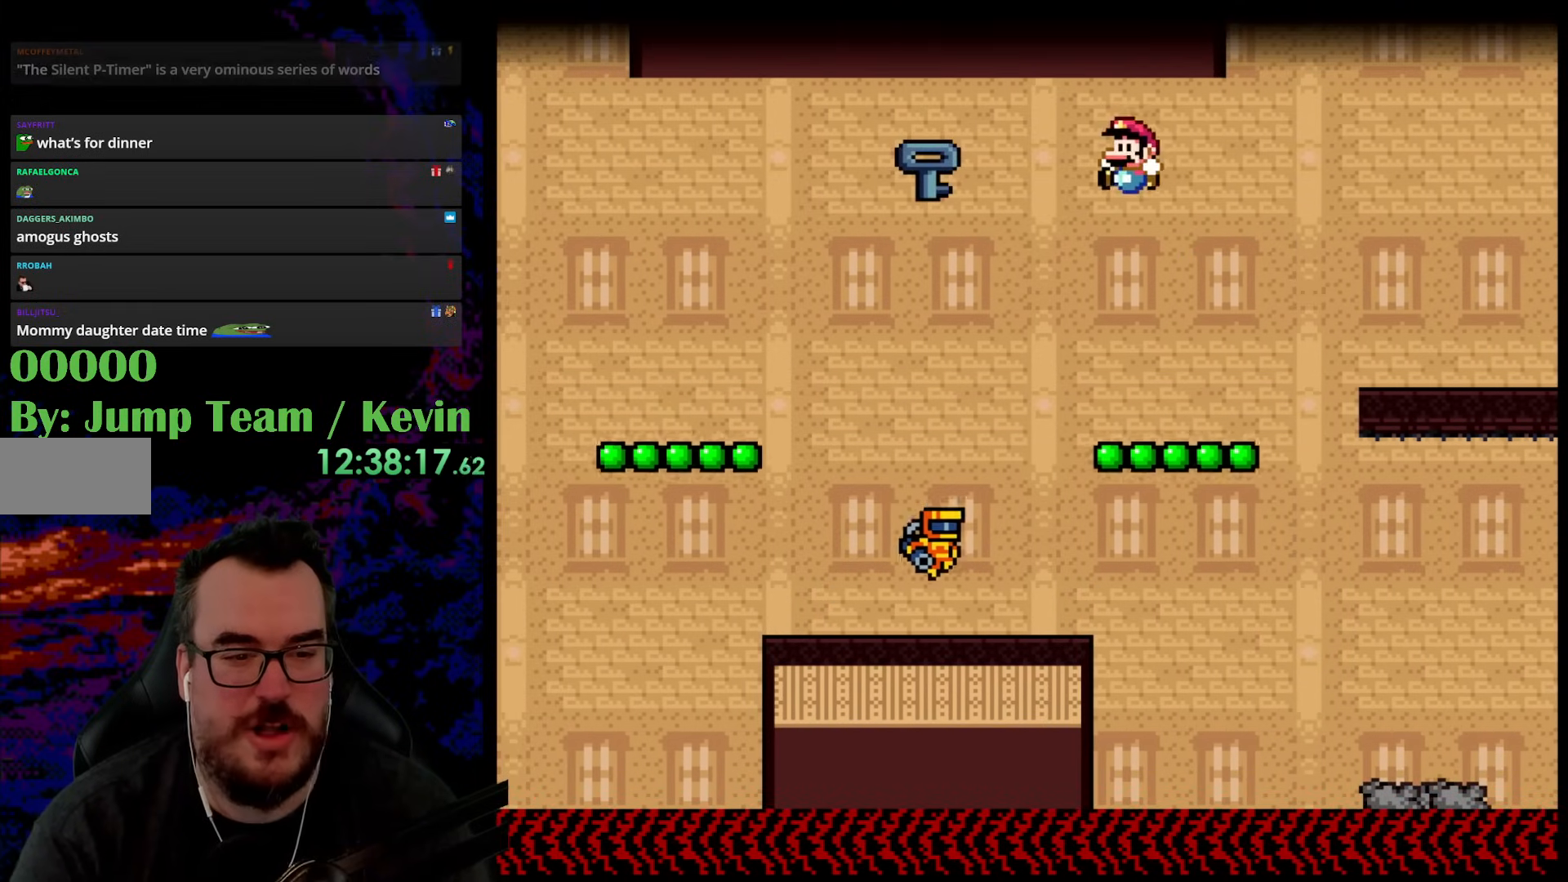
{"buttons": ["B", "Y", "DPAD_LEFT"], "events": [[33, "B", "up"], [117, "DPAD_LEFT", "up"], [117, "DPAD_RIGHT", "down"], [183, "B", "down"], [267, "DPAD_DOWN", "down"], [283, "DPAD_LEFT", "down"], [283, "DPAD_RIGHT", "up"], [300, "DPAD_DOWN", "up"]]}
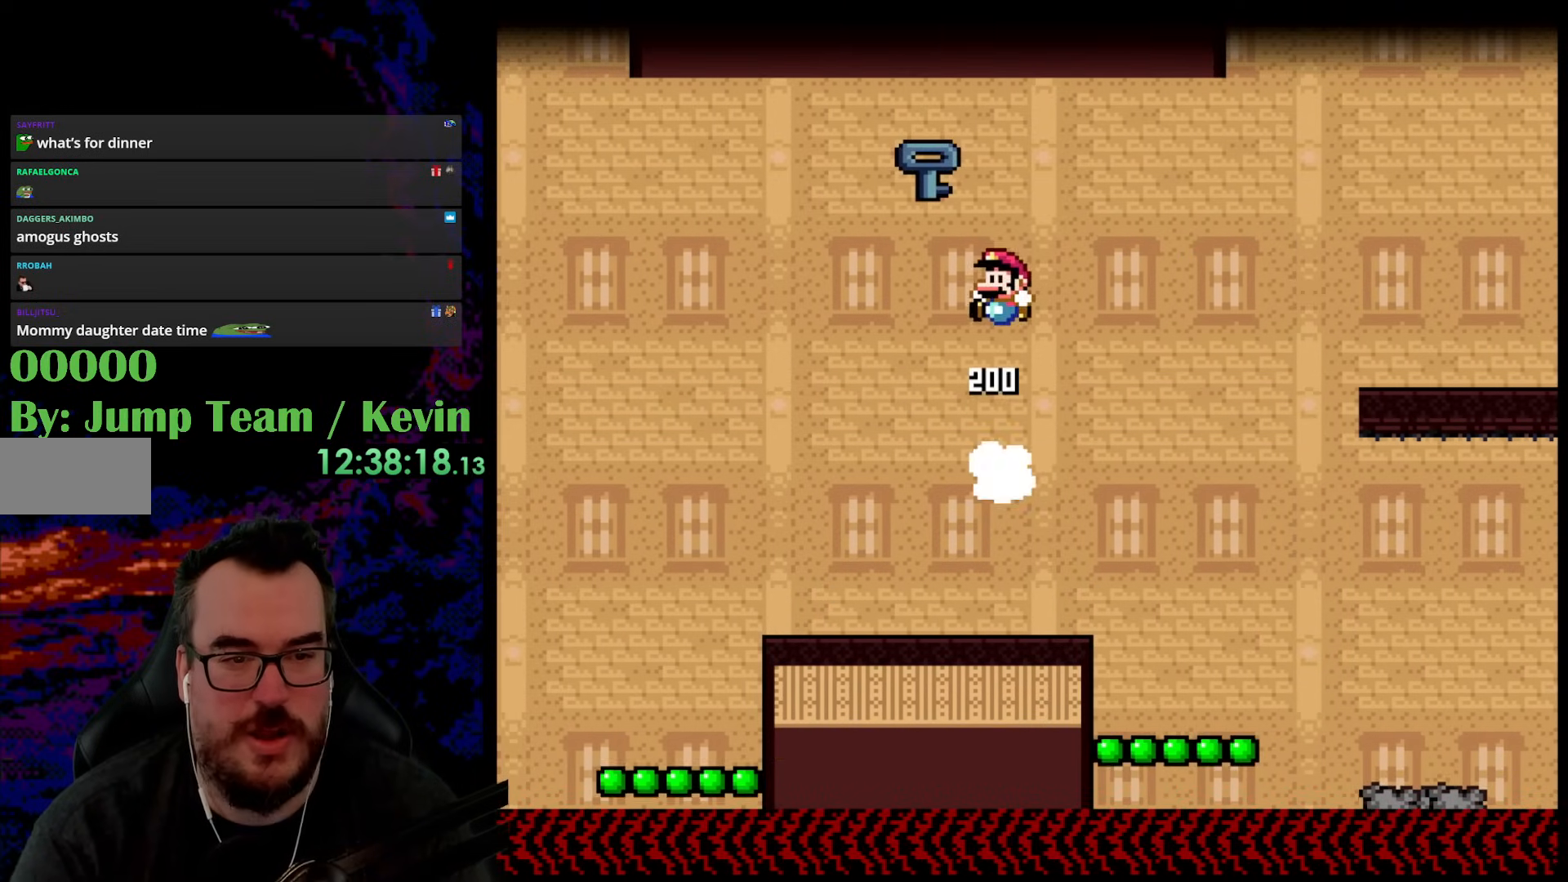
{"buttons": ["Y", "DPAD_LEFT"], "events": [[133, "DPAD_LEFT", "up"], [167, "DPAD_DOWN", "down"], [183, "DPAD_DOWN", "up"], [183, "DPAD_RIGHT", "down"], [300, "B", "up"], [467, "DPAD_DOWN", "down"], [467, "DPAD_LEFT", "down"], [467, "DPAD_RIGHT", "up"], [483, "DPAD_DOWN", "up"]]}
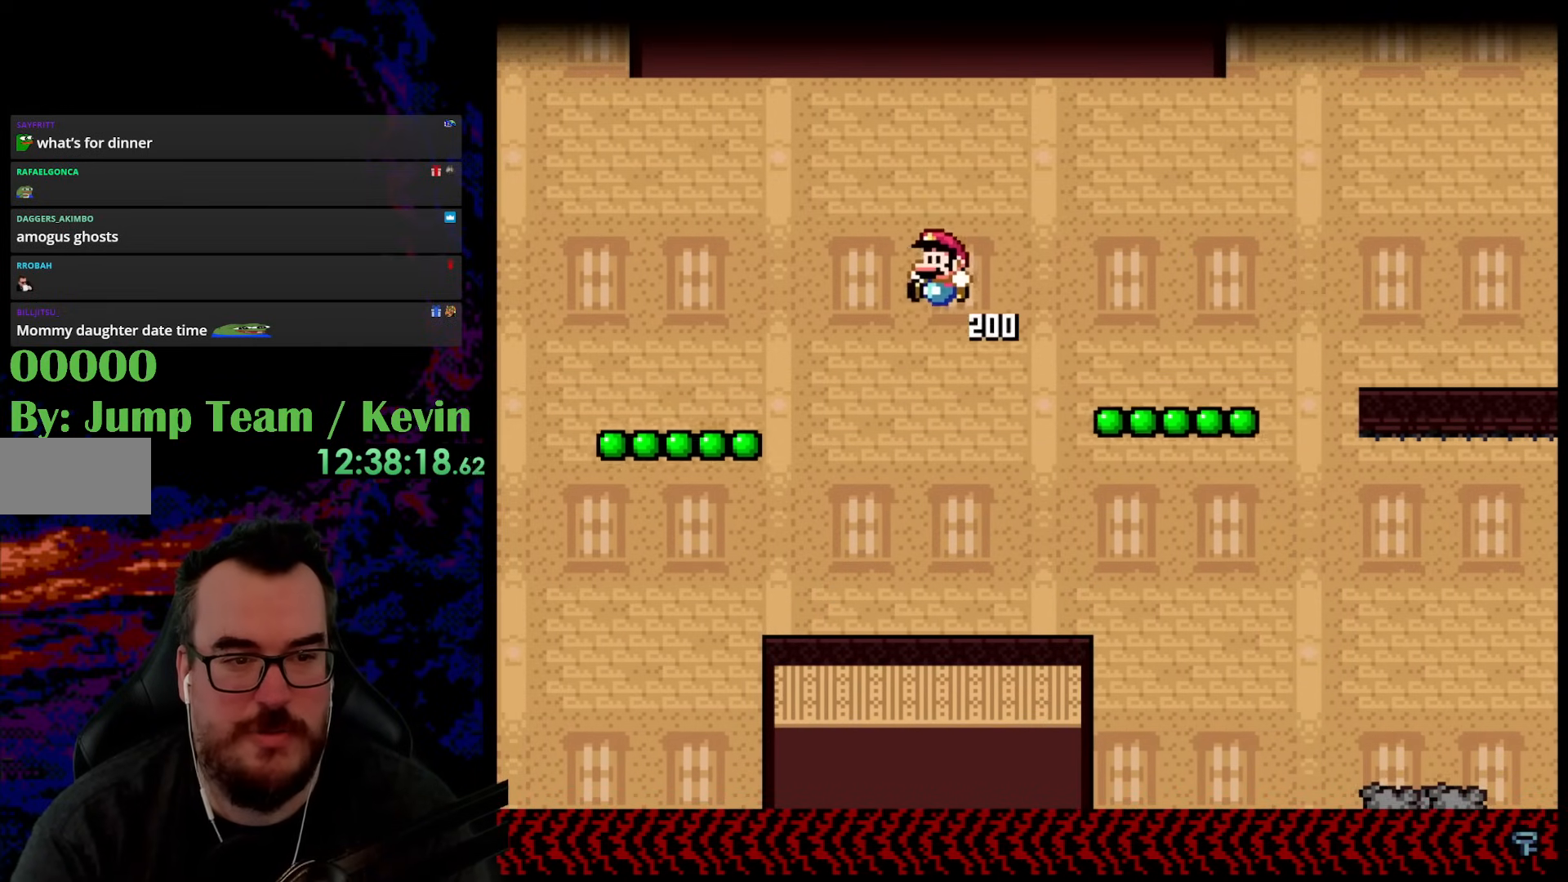
{"buttons": ["Y"], "events": [[117, "DPAD_LEFT", "up"]]}
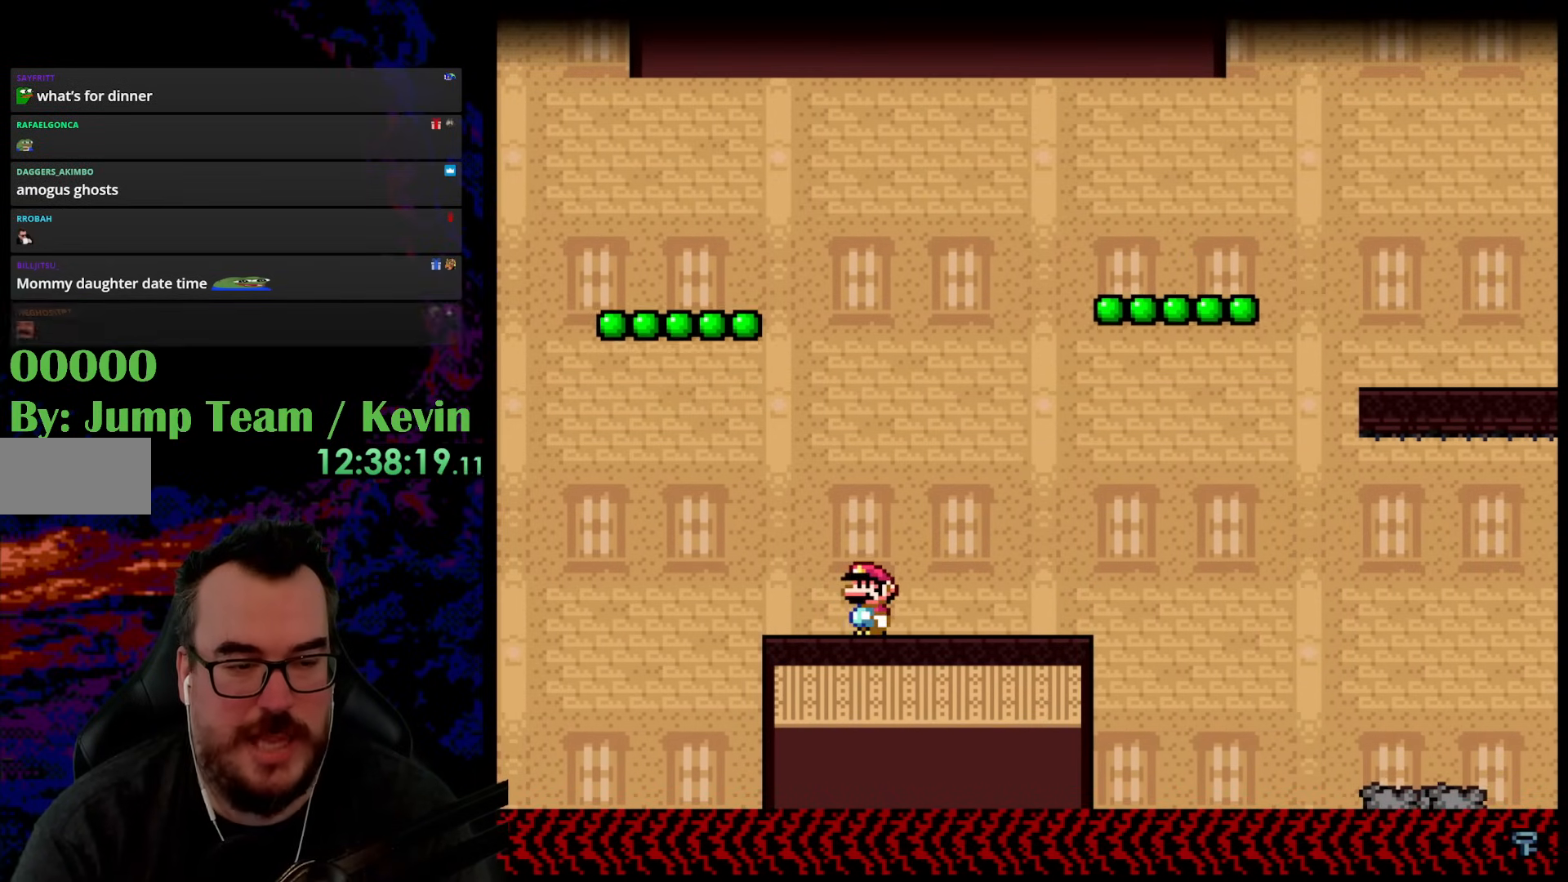
{"buttons": ["B", "Y", "DPAD_LEFT"], "events": [[383, "DPAD_LEFT", "down"], [450, "B", "down"]]}
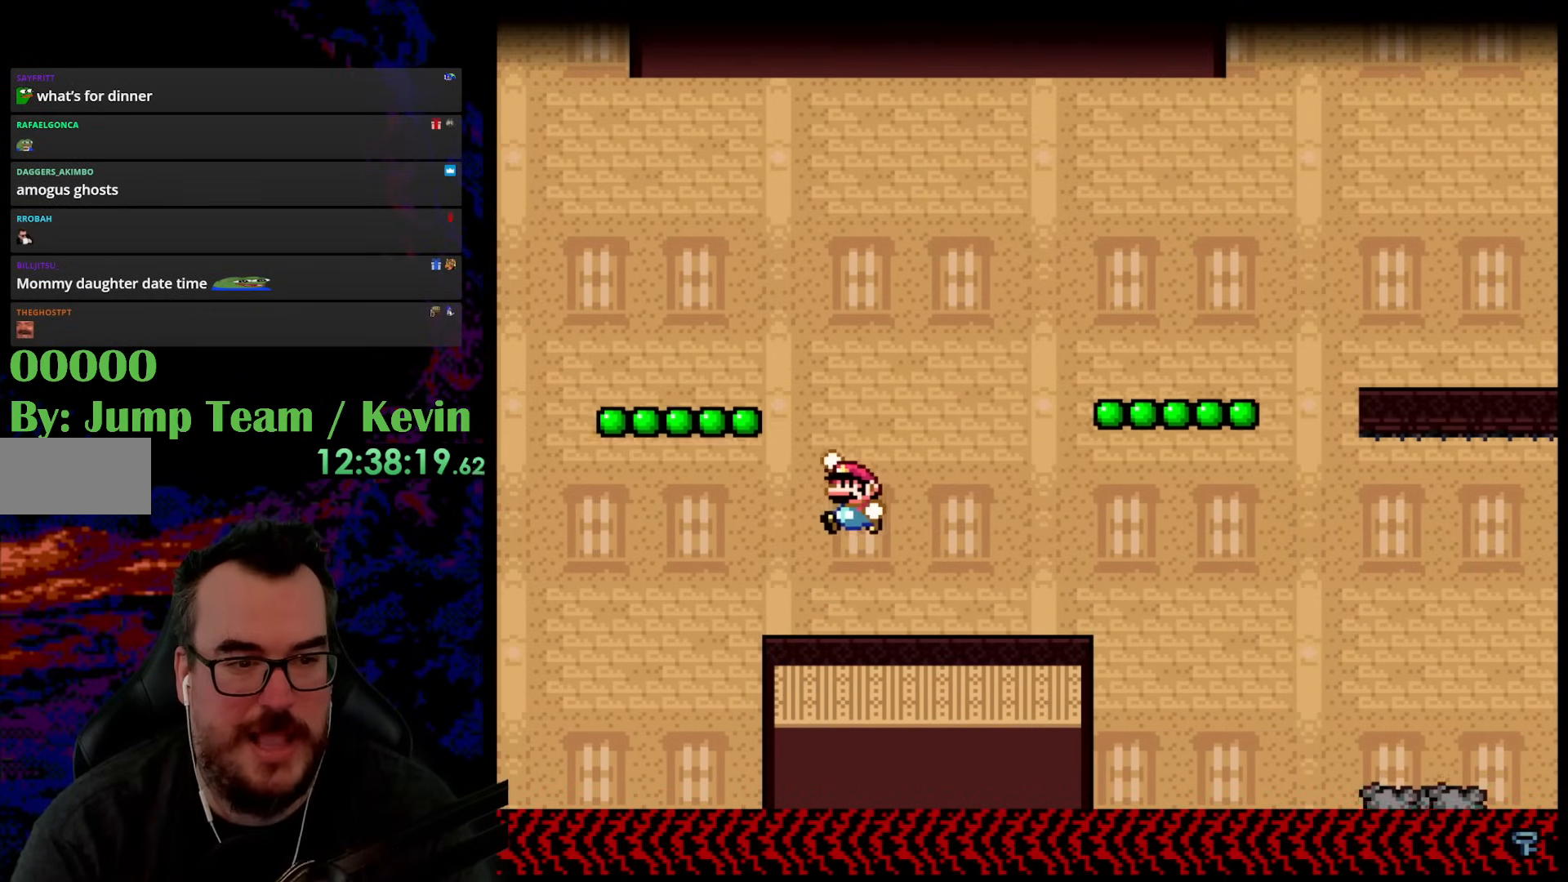
{"buttons": ["B", "Y", "DPAD_RIGHT"], "events": [[400, "DPAD_LEFT", "up"], [483, "DPAD_RIGHT", "down"]]}